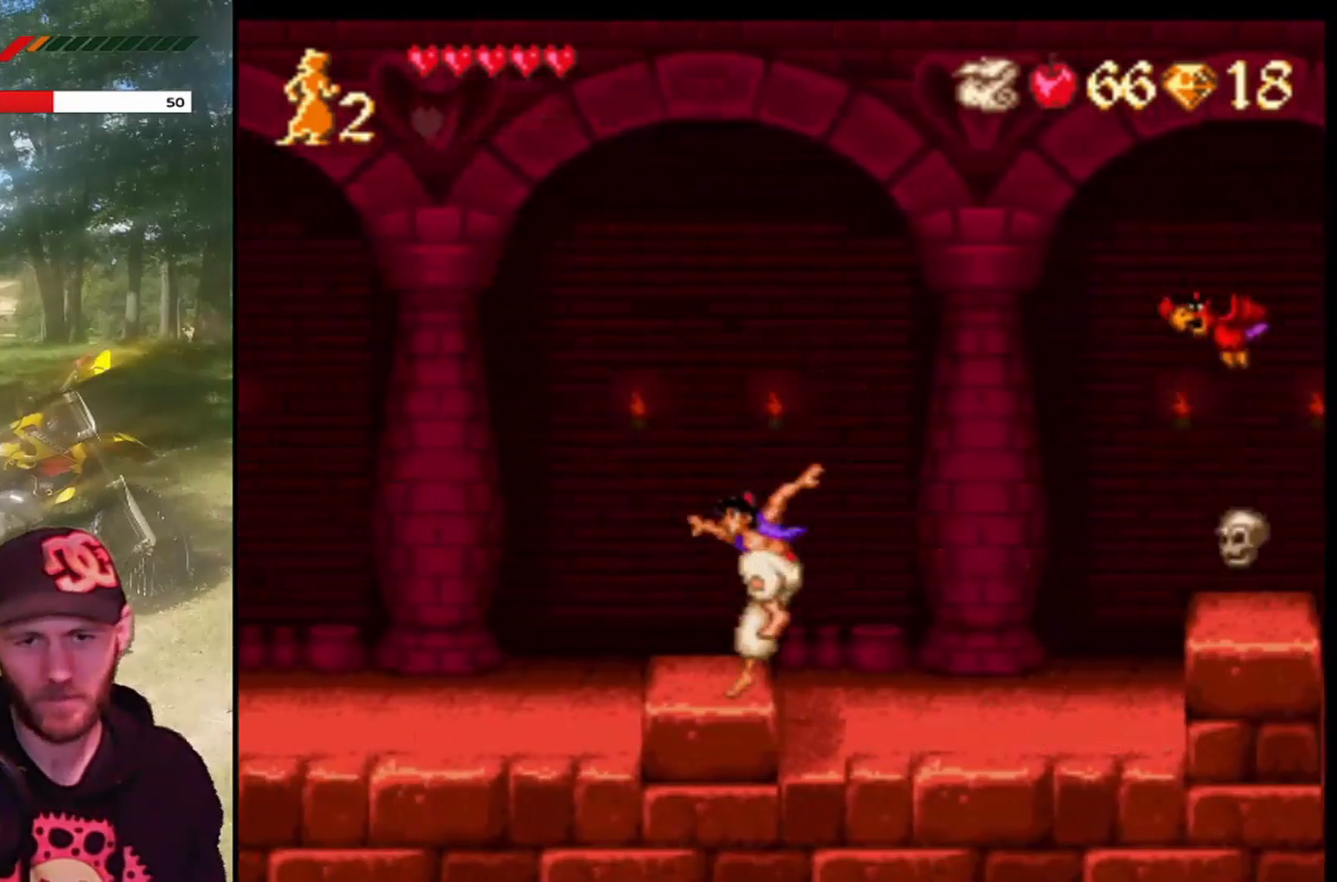
Gameplay with a controller (PlayStation layout); each line is a JSON object with the inputs held at the frame after it. "events" lists button and stick changes between this image and that frame as [ms after this image, input, new state], when the widget could be followed in between. Not read: right_stick.
{"buttons": [], "left_stick": "center", "events": [[33, "CROSS", "up"], [100, "DPAD_RIGHT", "down"], [200, "DPAD_RIGHT", "up"]]}
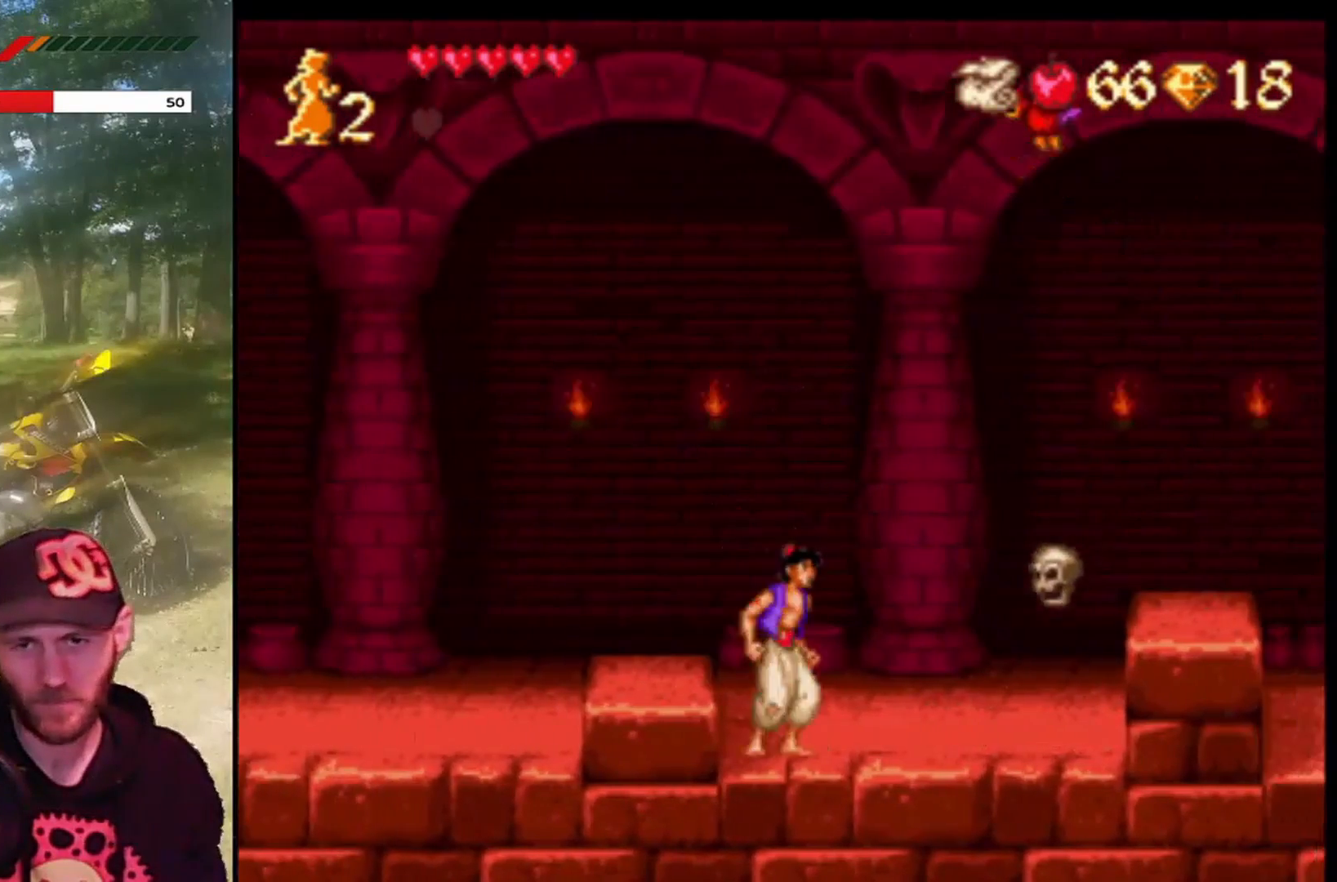
{"buttons": ["CROSS", "R1", "DPAD_RIGHT"], "left_stick": "center", "events": [[34, "CROSS", "down"], [101, "DPAD_RIGHT", "down"], [301, "R1", "down"]]}
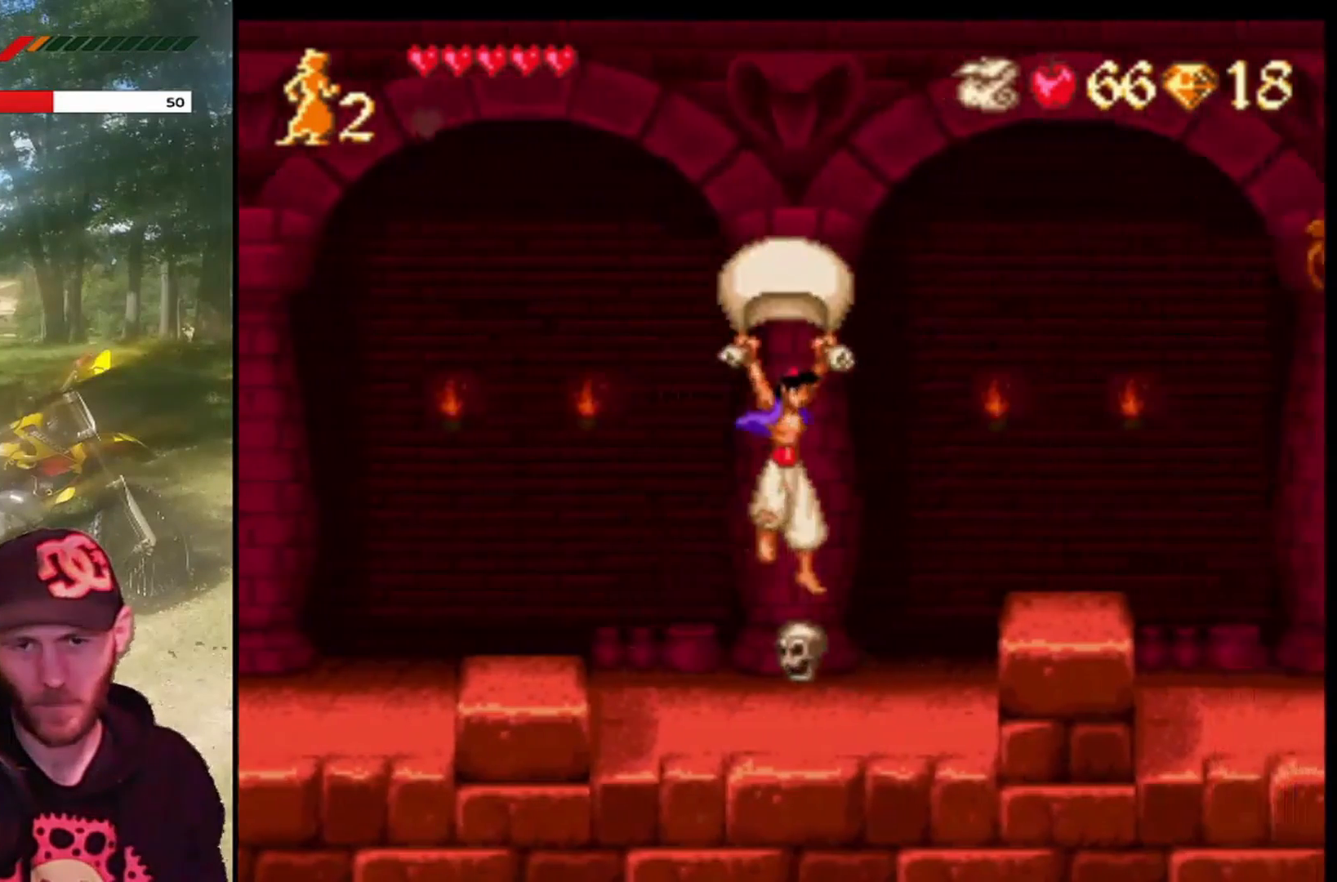
{"buttons": ["CROSS", "R1", "DPAD_RIGHT"], "left_stick": "center", "events": []}
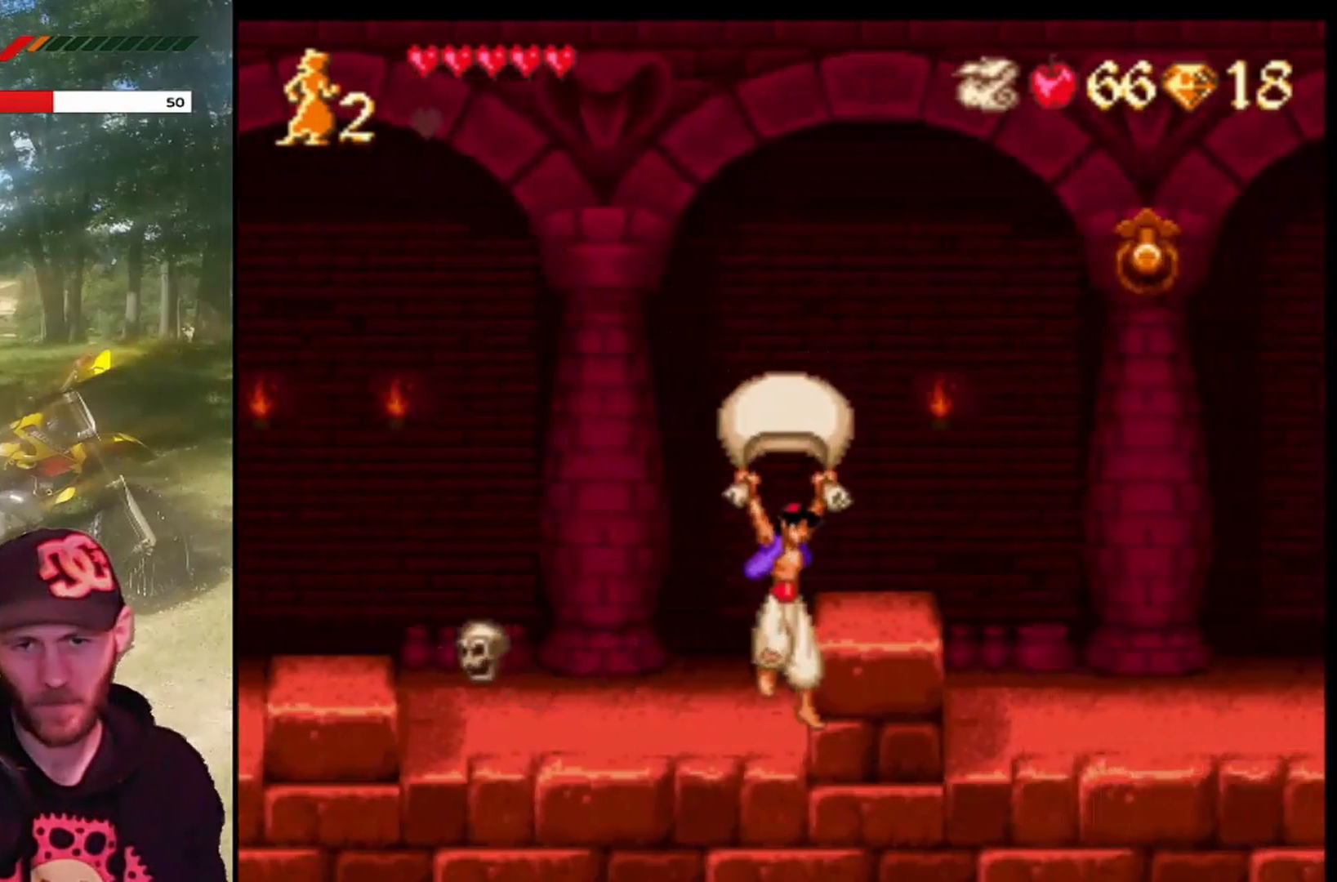
{"buttons": ["DPAD_RIGHT"], "left_stick": "center", "events": [[66, "CROSS", "up"], [66, "R1", "up"], [266, "CROSS", "down"], [467, "CROSS", "up"]]}
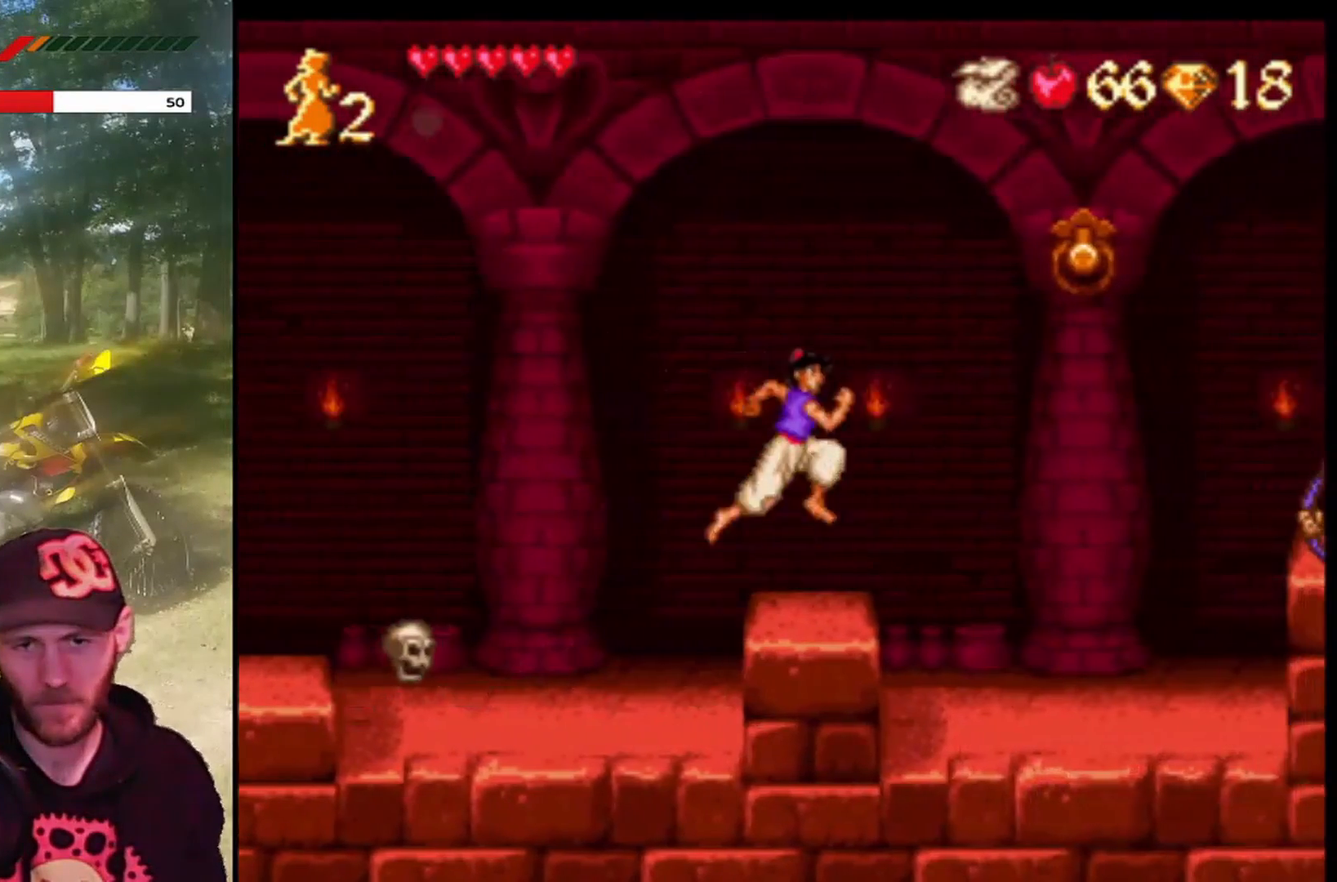
{"buttons": ["CROSS", "R1", "DPAD_RIGHT"], "left_stick": "center", "events": [[267, "CROSS", "down"], [500, "R1", "down"]]}
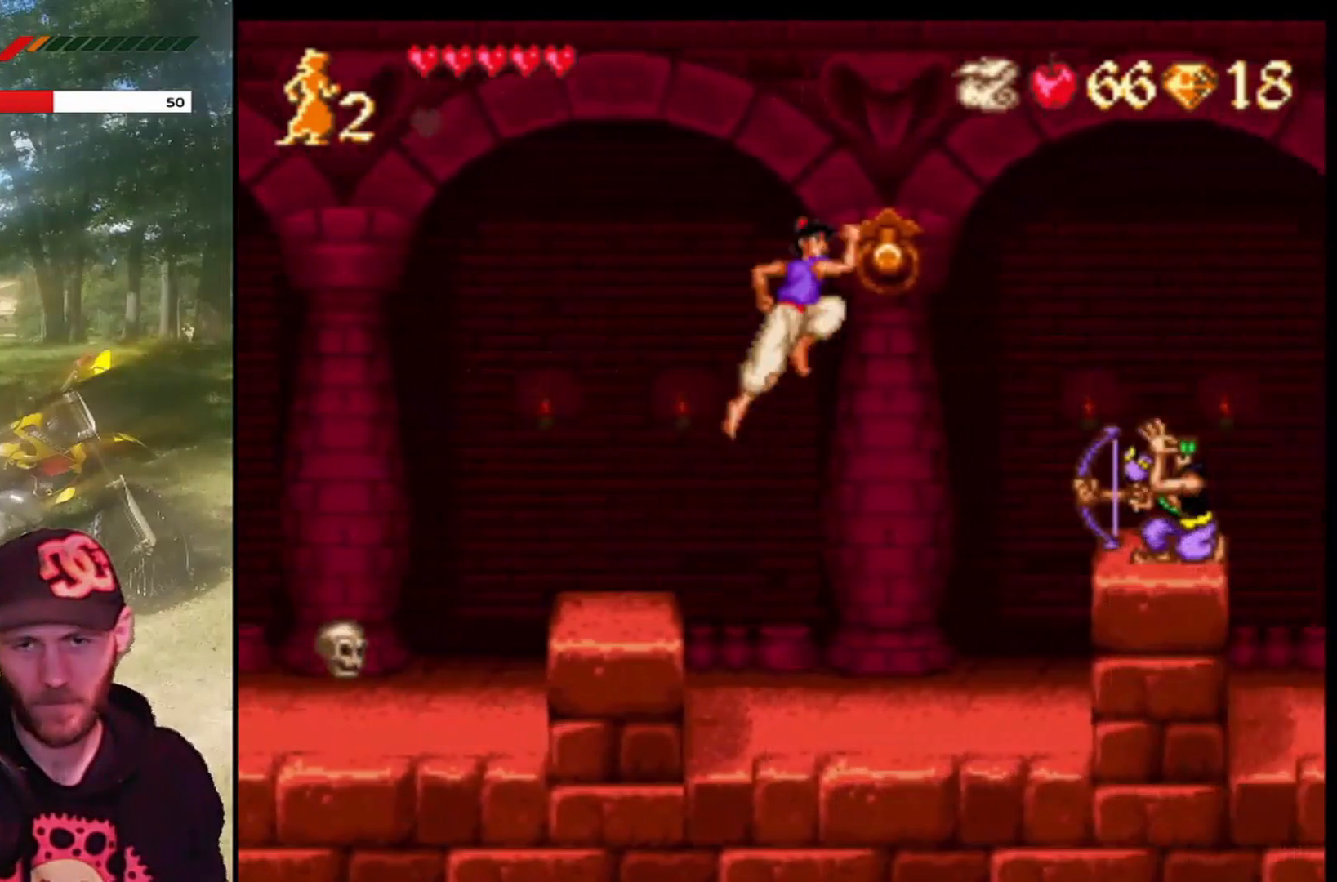
{"buttons": ["DPAD_RIGHT"], "left_stick": "center", "events": [[234, "CROSS", "up"], [234, "R1", "up"]]}
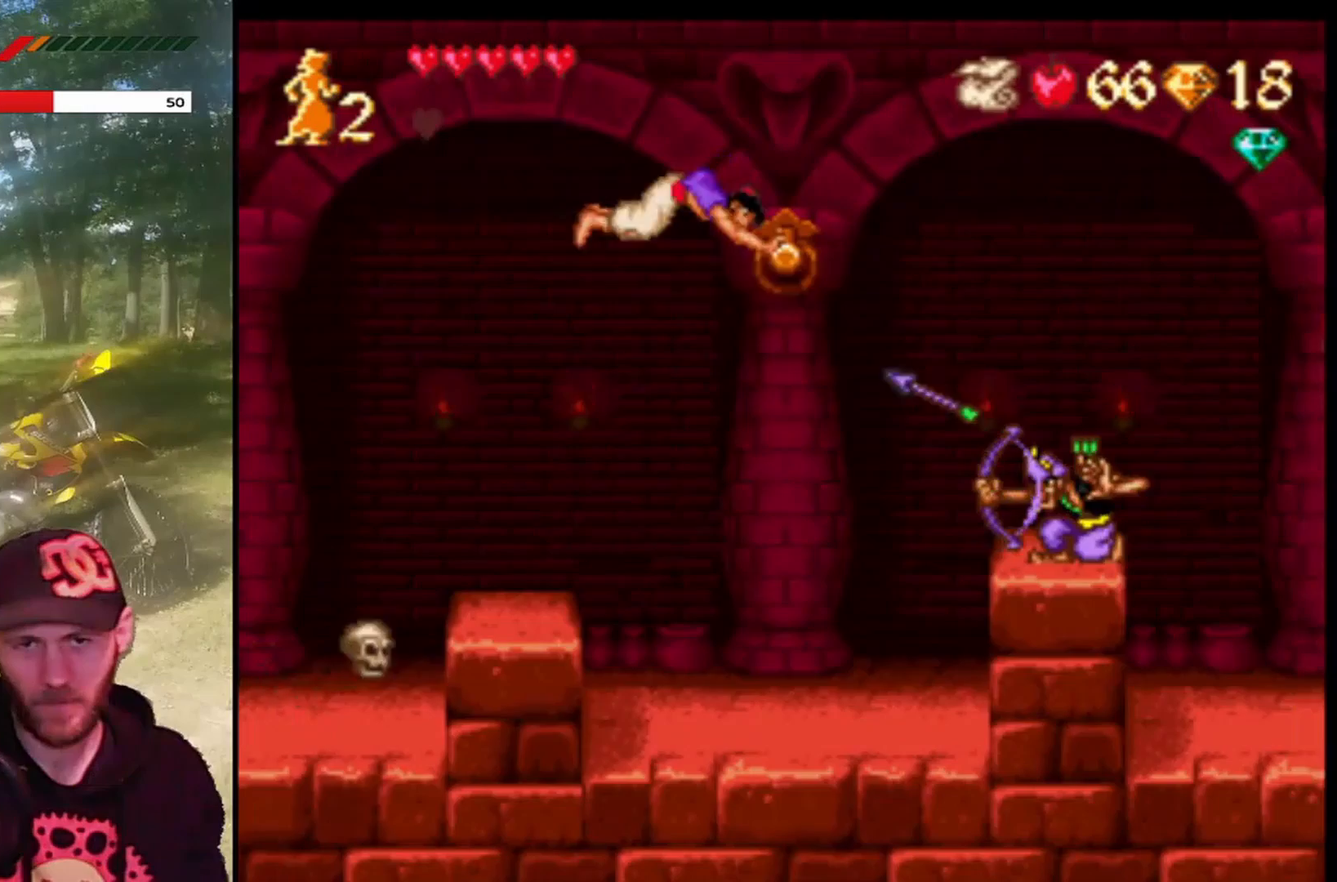
{"buttons": ["CROSS", "DPAD_RIGHT"], "left_stick": "center", "events": [[334, "CROSS", "down"]]}
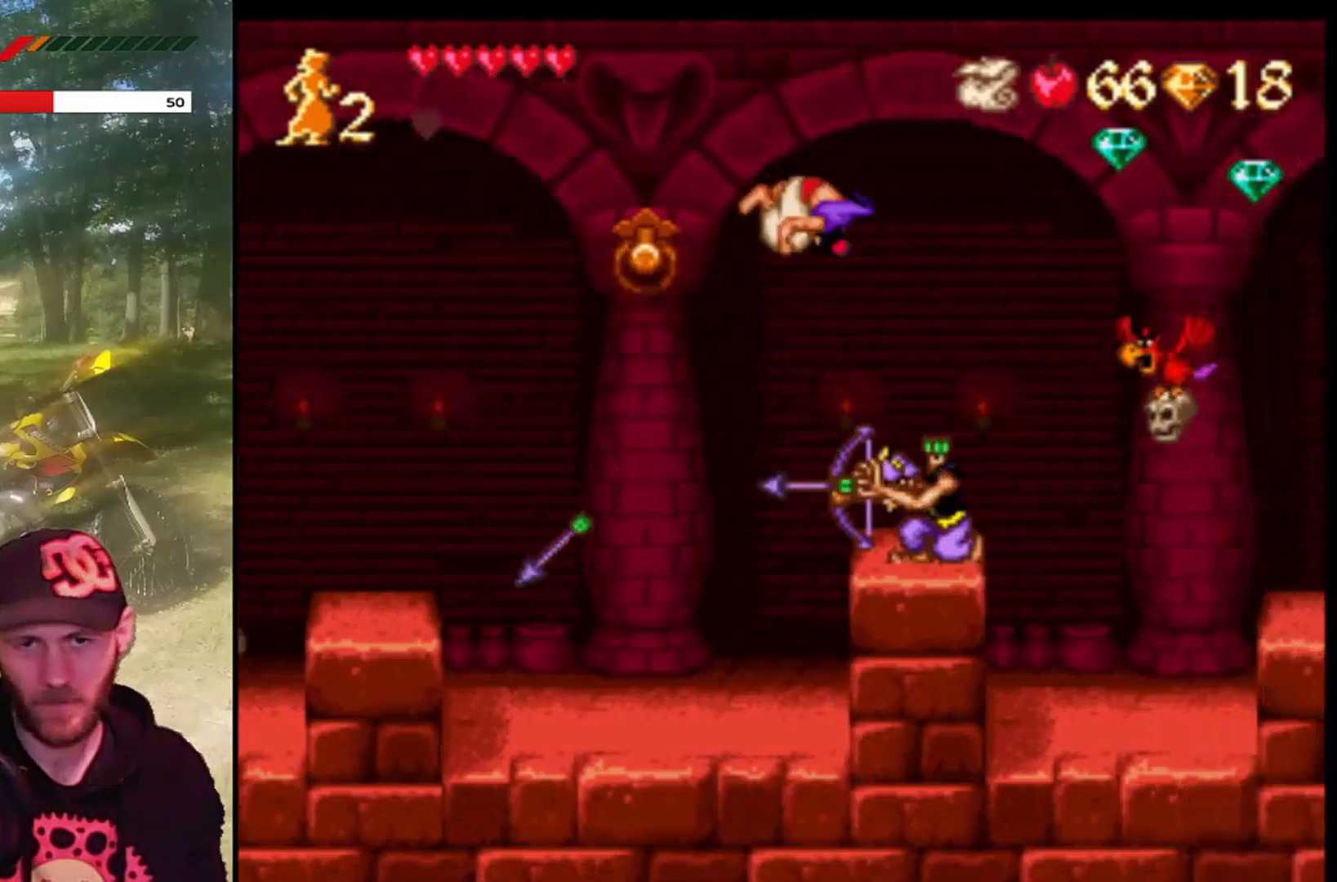
{"buttons": ["CROSS", "R1", "DPAD_RIGHT"], "left_stick": "center", "events": [[200, "R1", "down"]]}
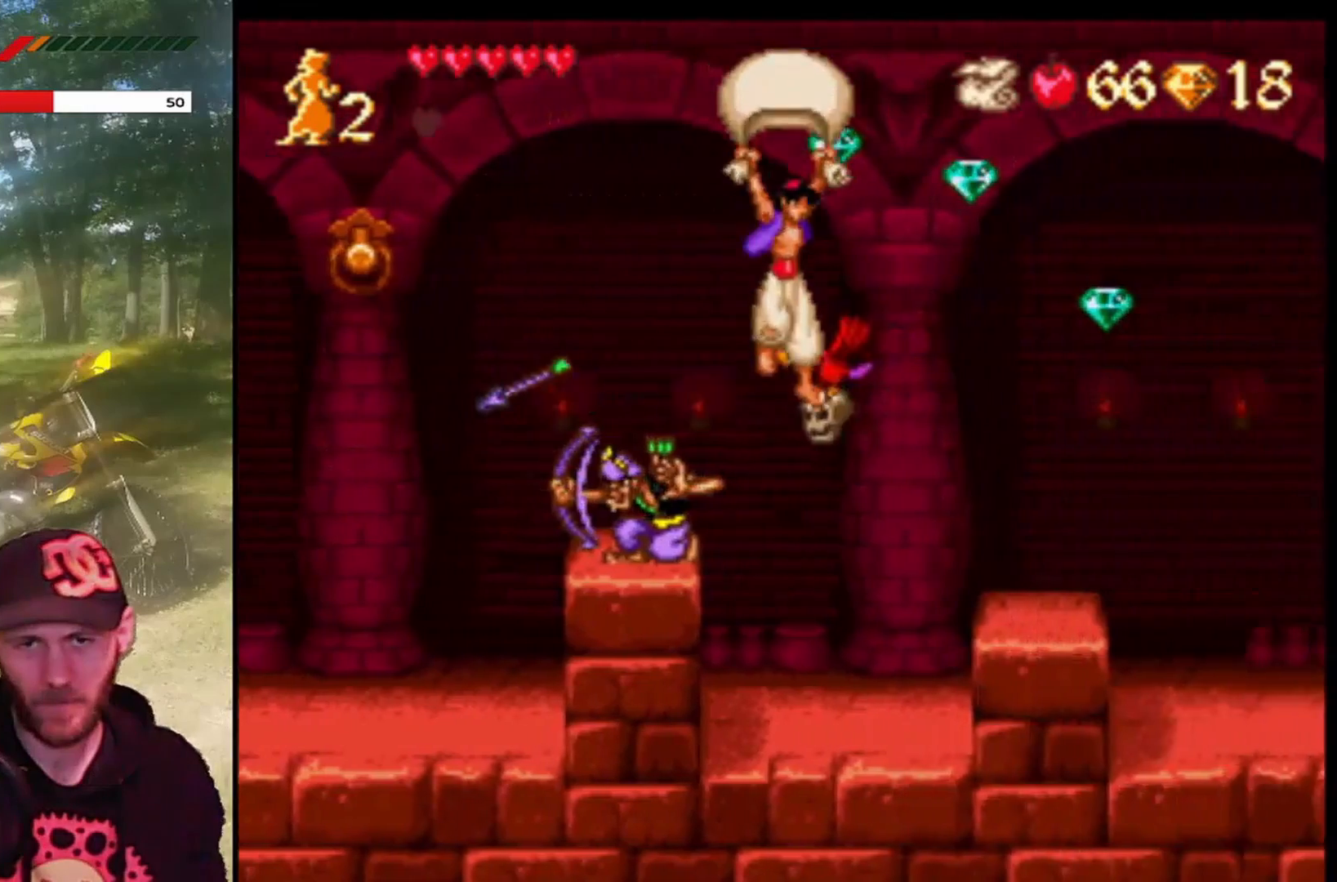
{"buttons": ["CROSS", "R1", "DPAD_RIGHT"], "left_stick": "center", "events": []}
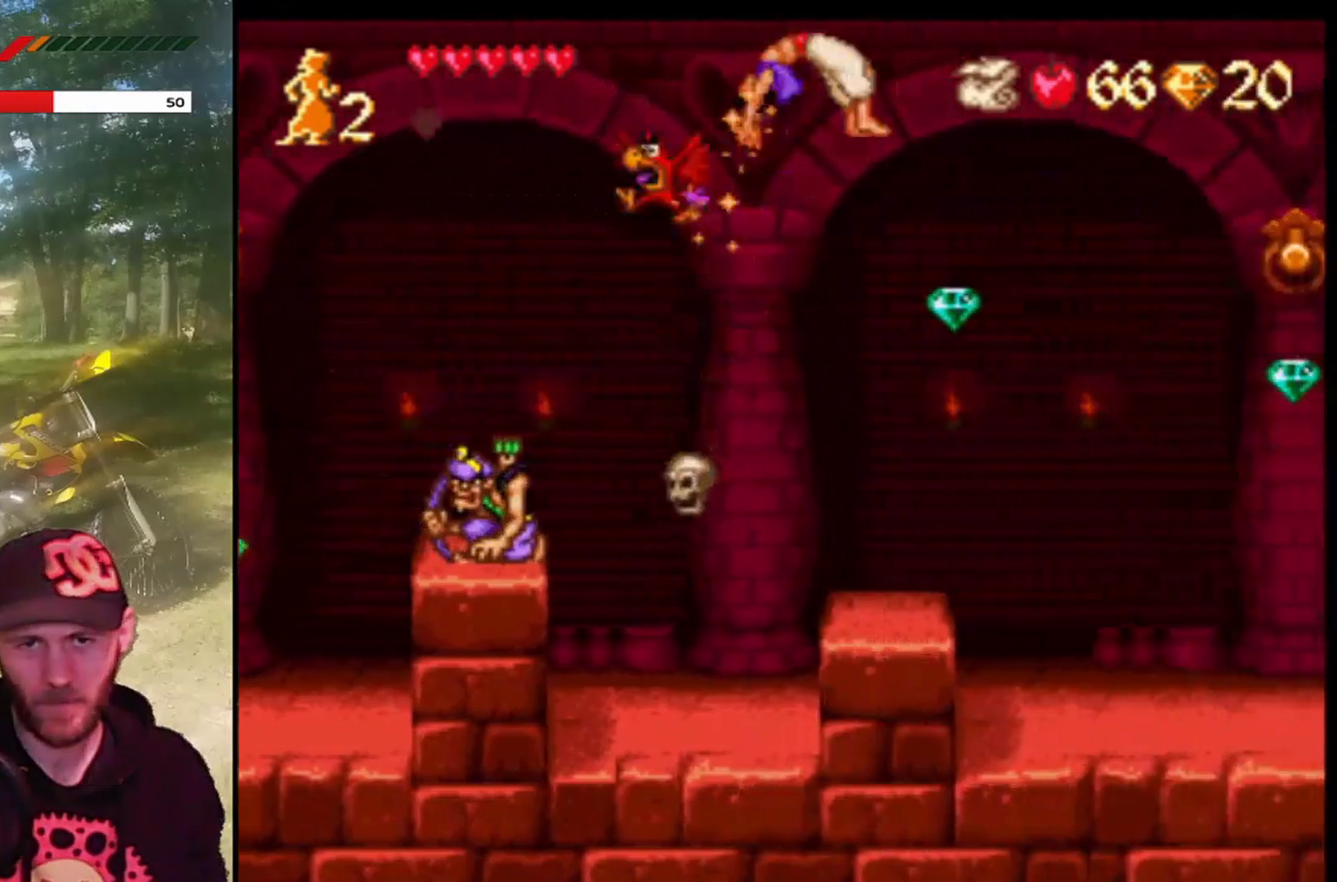
{"buttons": ["DPAD_RIGHT"], "left_stick": "center", "events": [[334, "R1", "up"], [401, "CROSS", "up"]]}
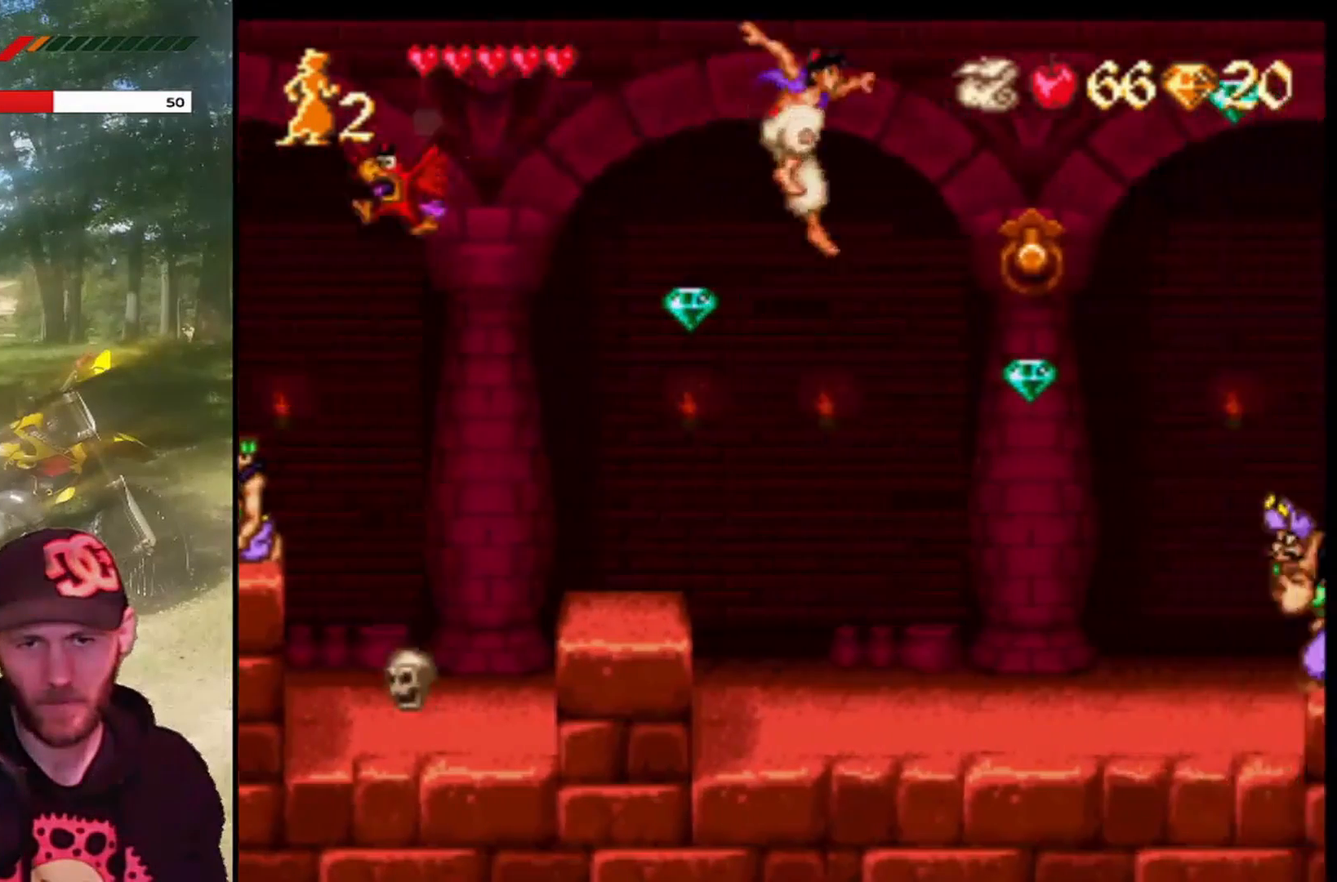
{"buttons": ["CROSS", "DPAD_RIGHT"], "left_stick": "center", "events": [[501, "CROSS", "down"]]}
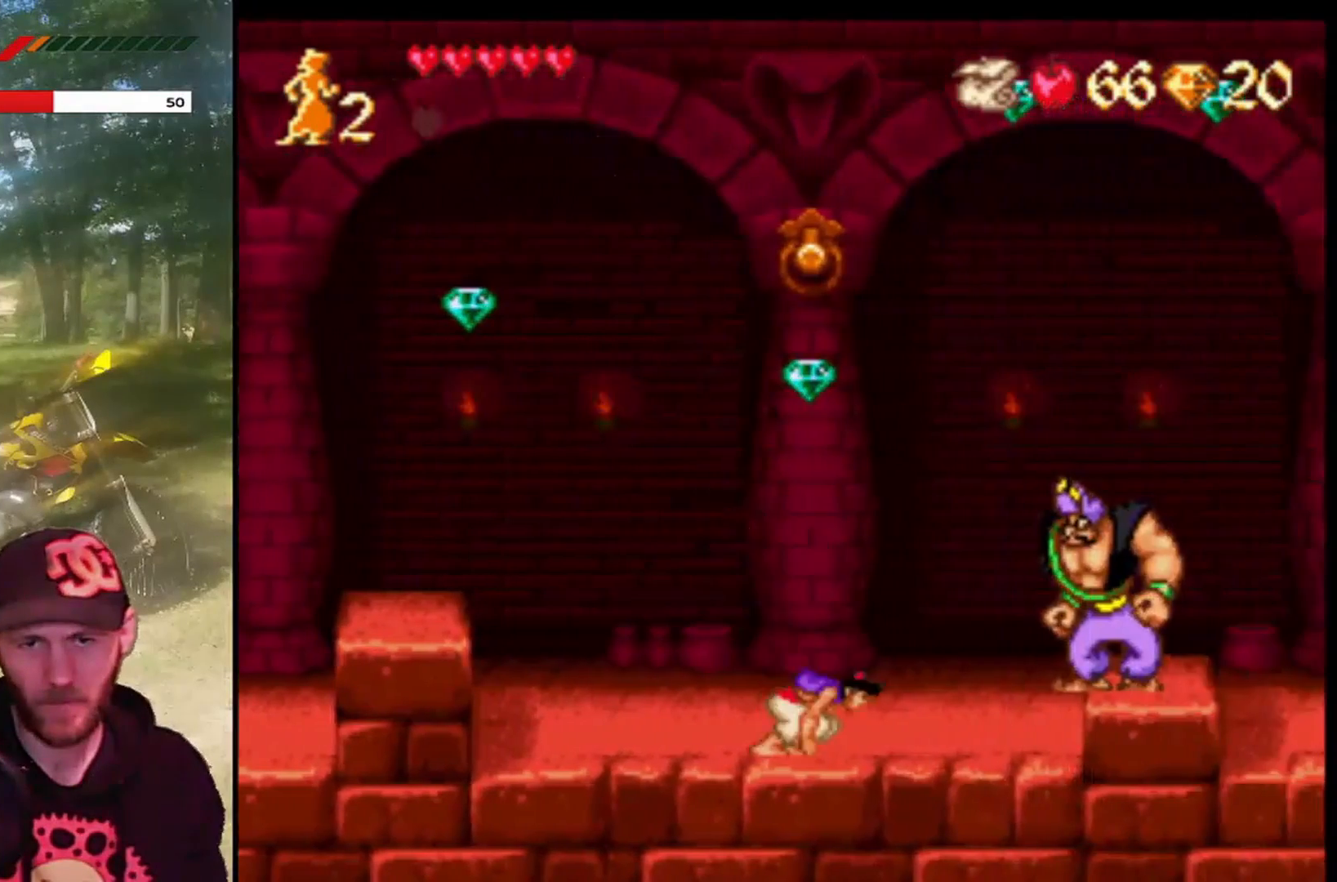
{"buttons": ["CROSS", "R1", "DPAD_RIGHT"], "left_stick": "center", "events": [[266, "R1", "down"]]}
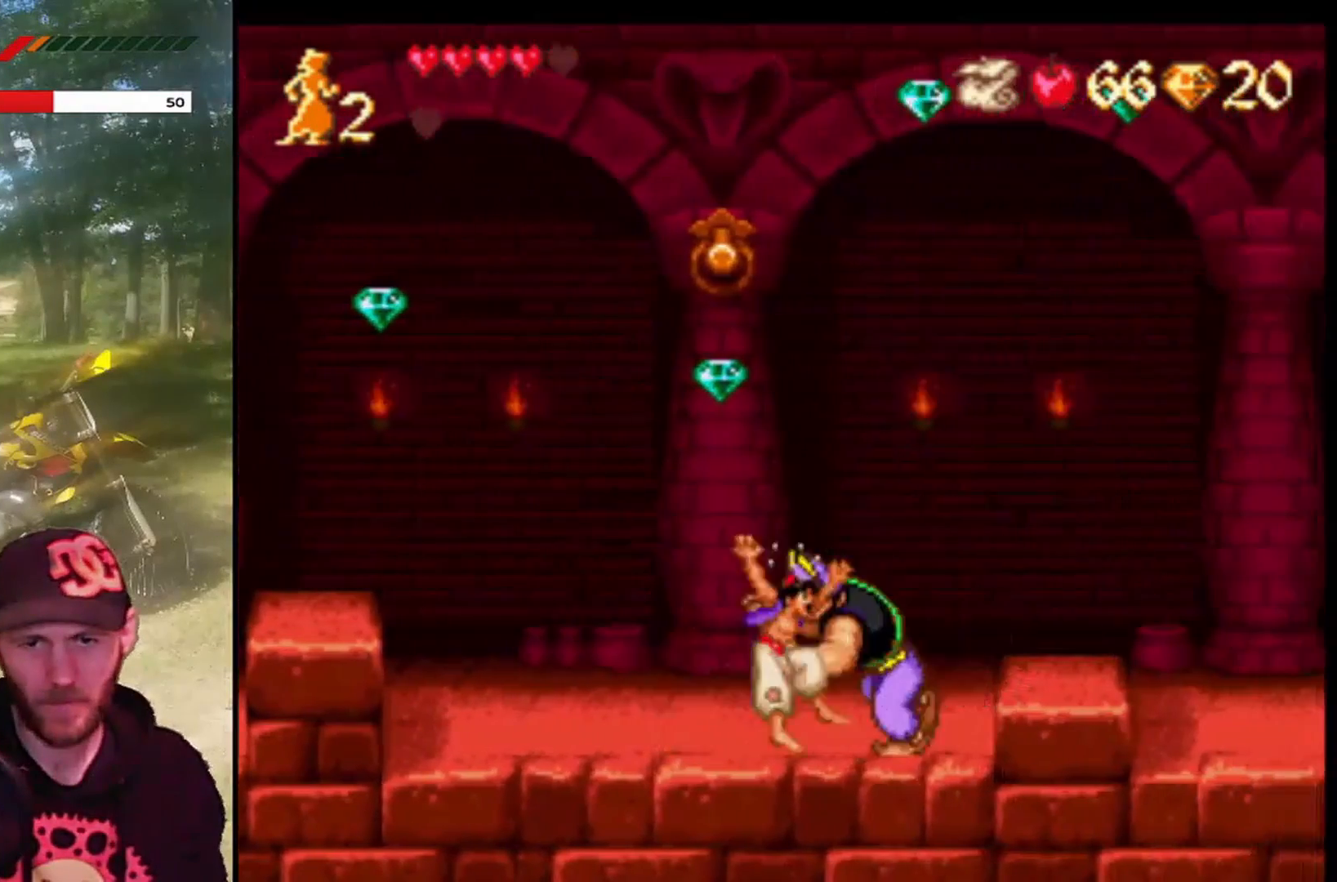
{"buttons": ["DPAD_RIGHT"], "left_stick": "center", "events": [[100, "CROSS", "up"], [100, "R1", "up"], [200, "CROSS", "down"], [367, "CROSS", "up"]]}
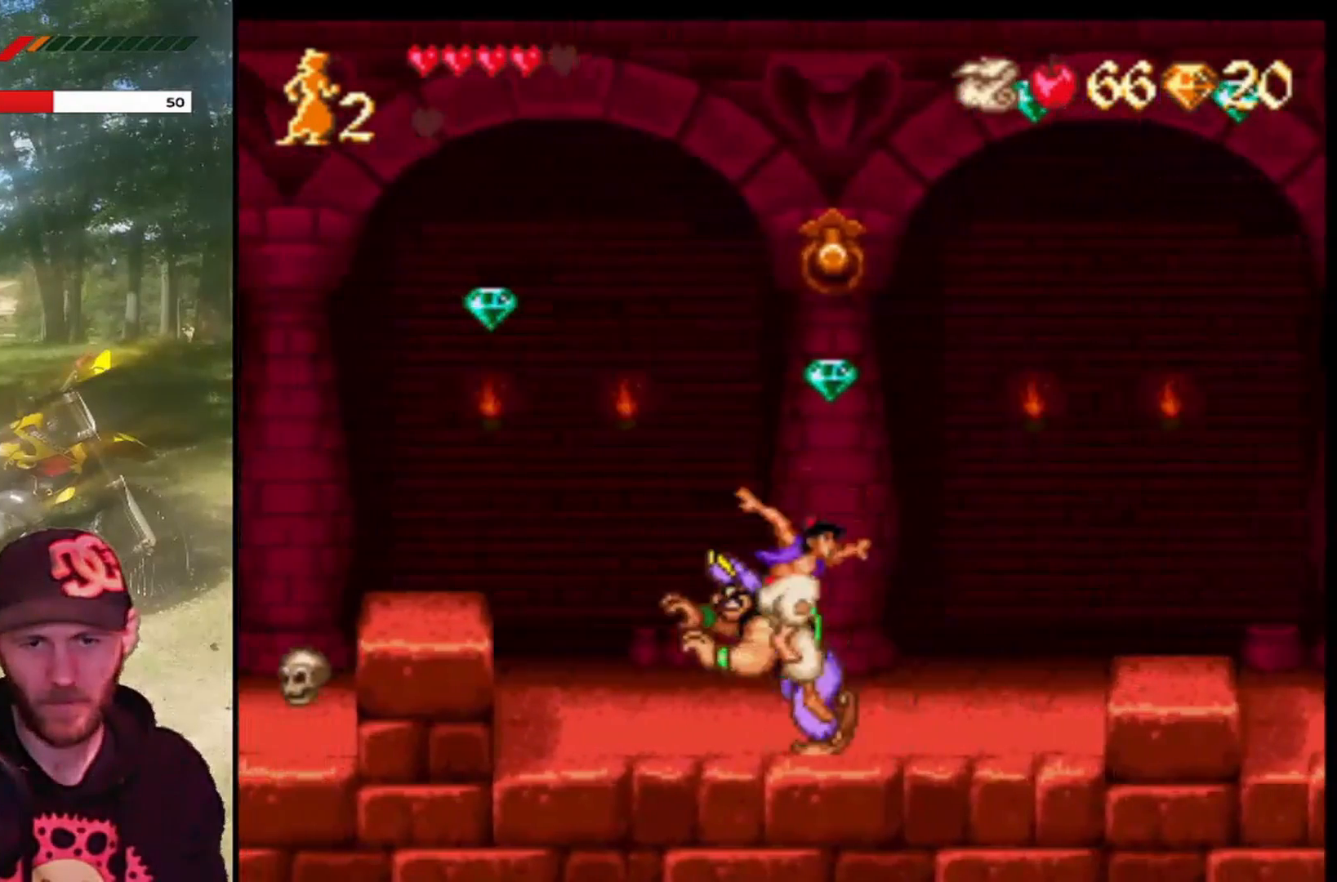
{"buttons": ["CROSS", "DPAD_RIGHT"], "left_stick": "center", "events": [[333, "CROSS", "down"]]}
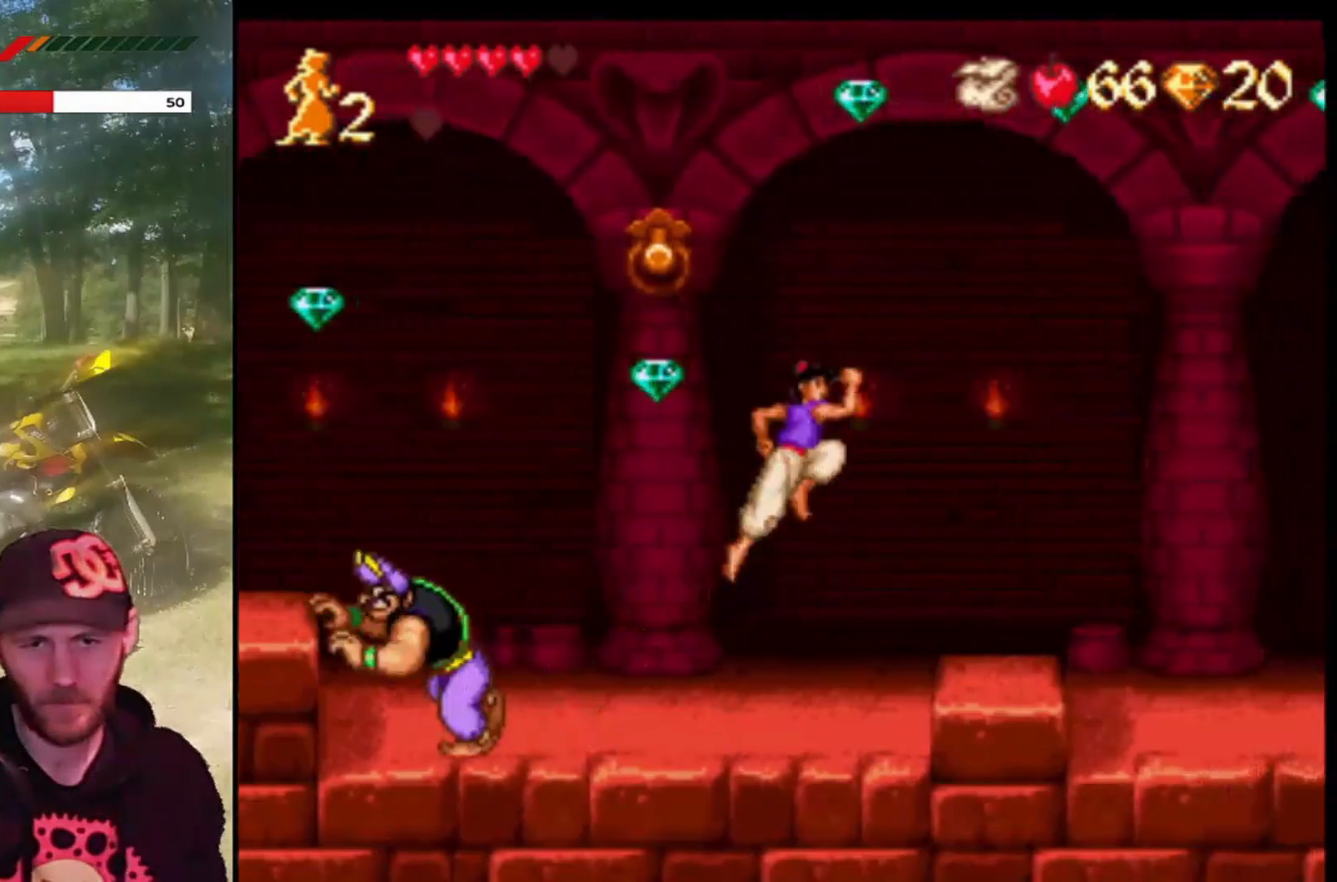
{"buttons": ["DPAD_RIGHT"], "left_stick": "center", "events": [[100, "R1", "down"], [300, "CROSS", "up"], [300, "R1", "up"]]}
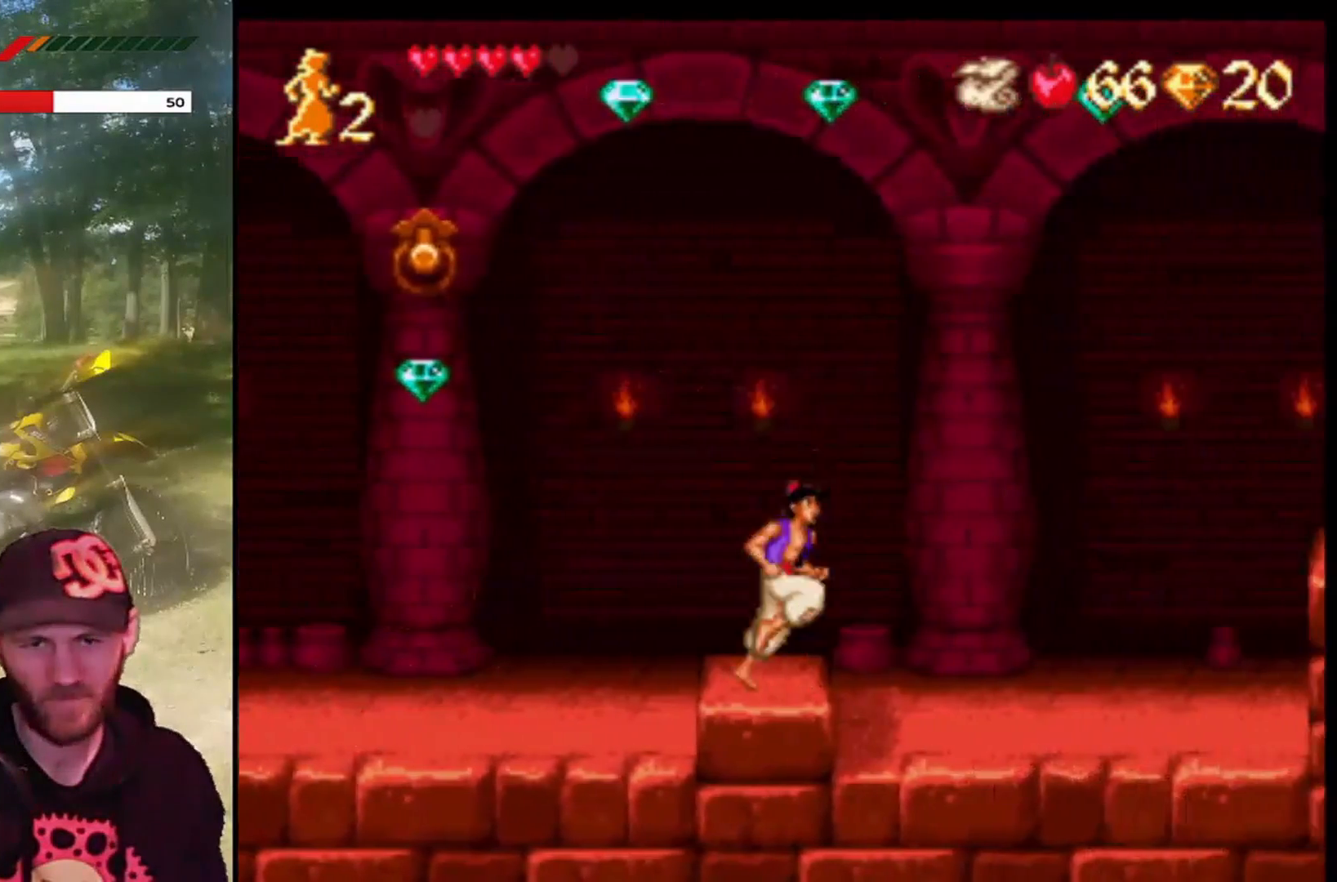
{"buttons": ["CROSS", "R1", "DPAD_RIGHT"], "left_stick": "center", "events": [[166, "CROSS", "down"], [500, "R1", "down"]]}
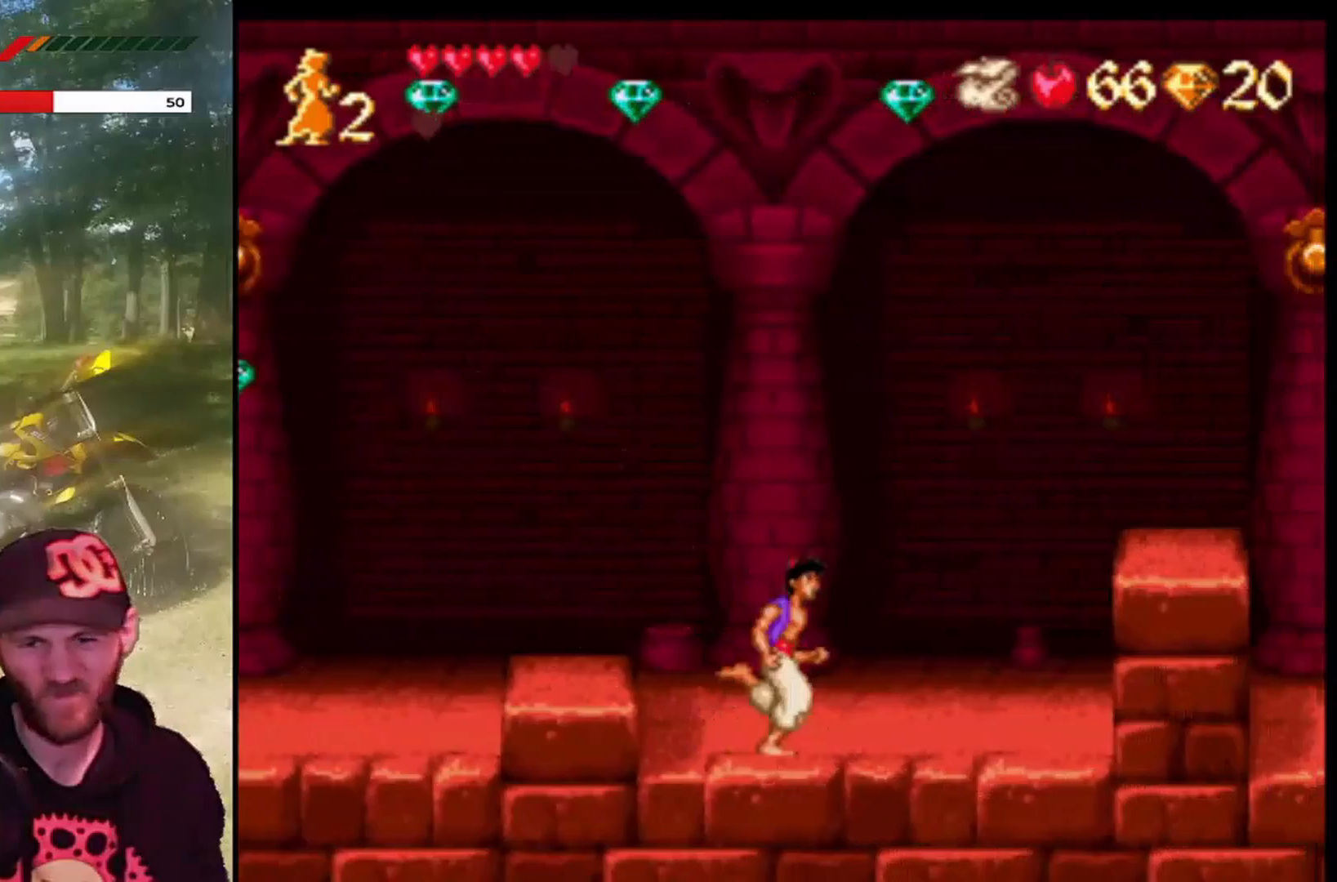
{"buttons": ["CROSS", "DPAD_RIGHT"], "left_stick": "center", "events": [[200, "R1", "up"], [234, "CROSS", "up"], [467, "CROSS", "down"]]}
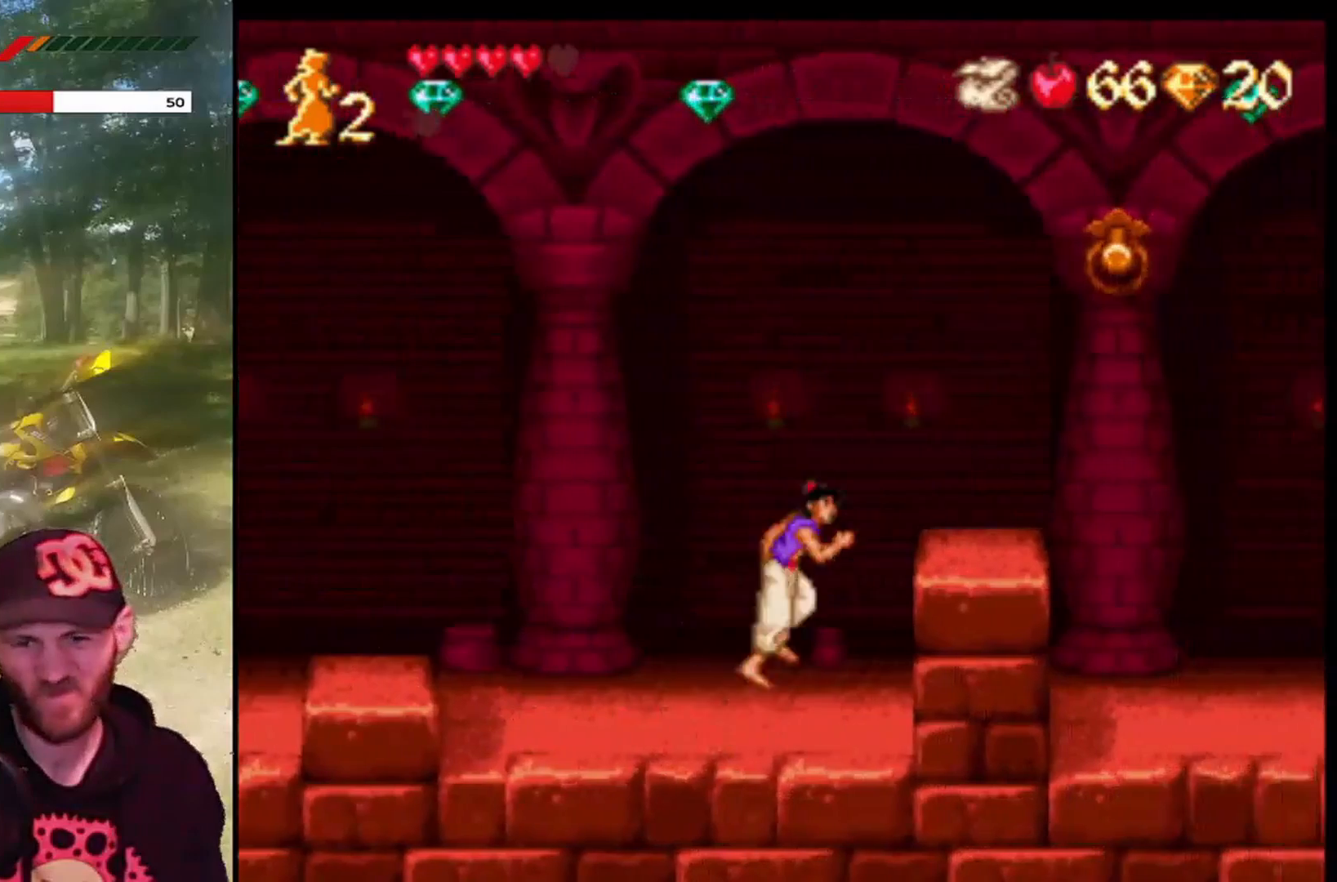
{"buttons": ["DPAD_RIGHT"], "left_stick": "center", "events": [[233, "CROSS", "up"]]}
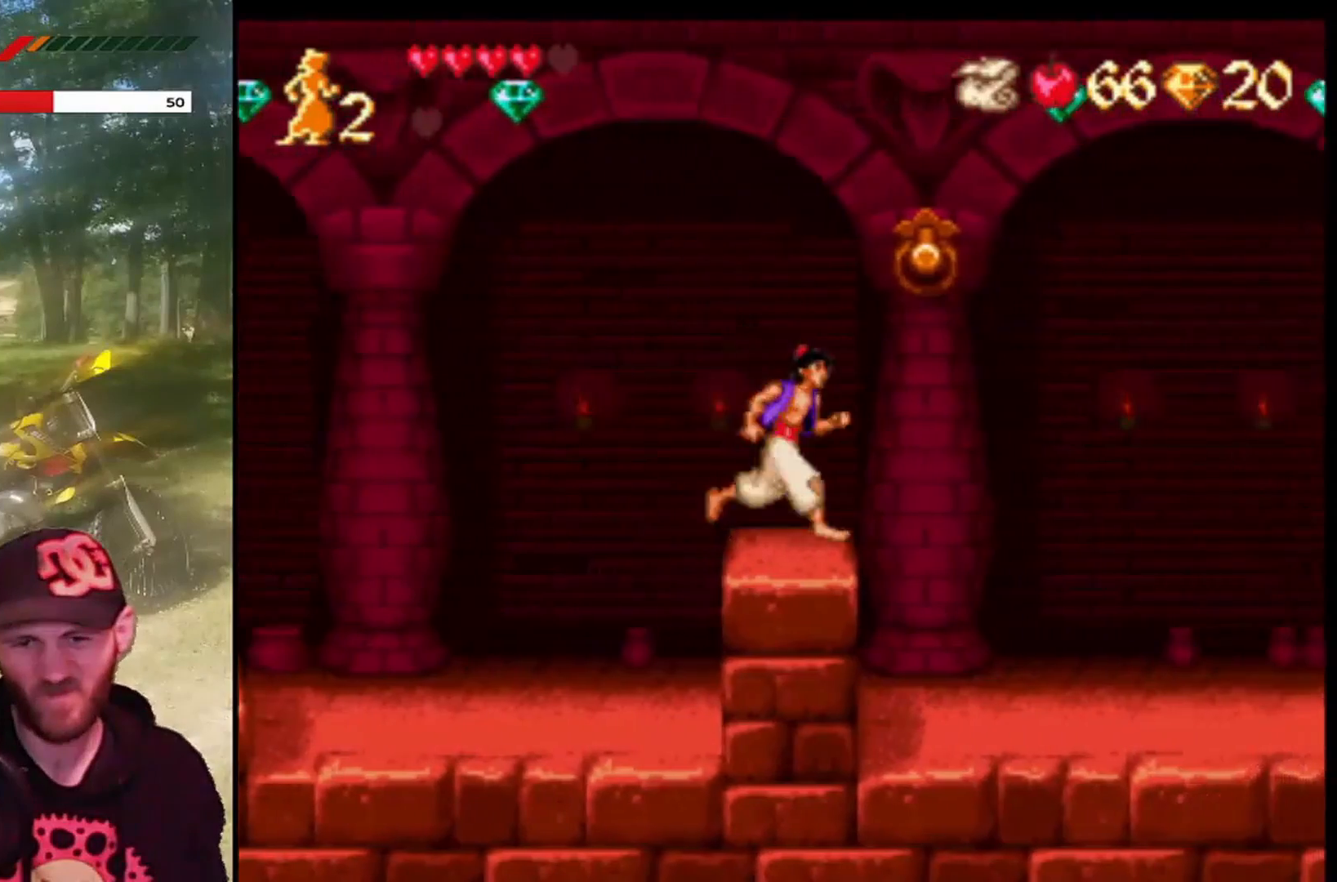
{"buttons": ["DPAD_RIGHT"], "left_stick": "center", "events": [[33, "CROSS", "down"], [234, "CROSS", "up"]]}
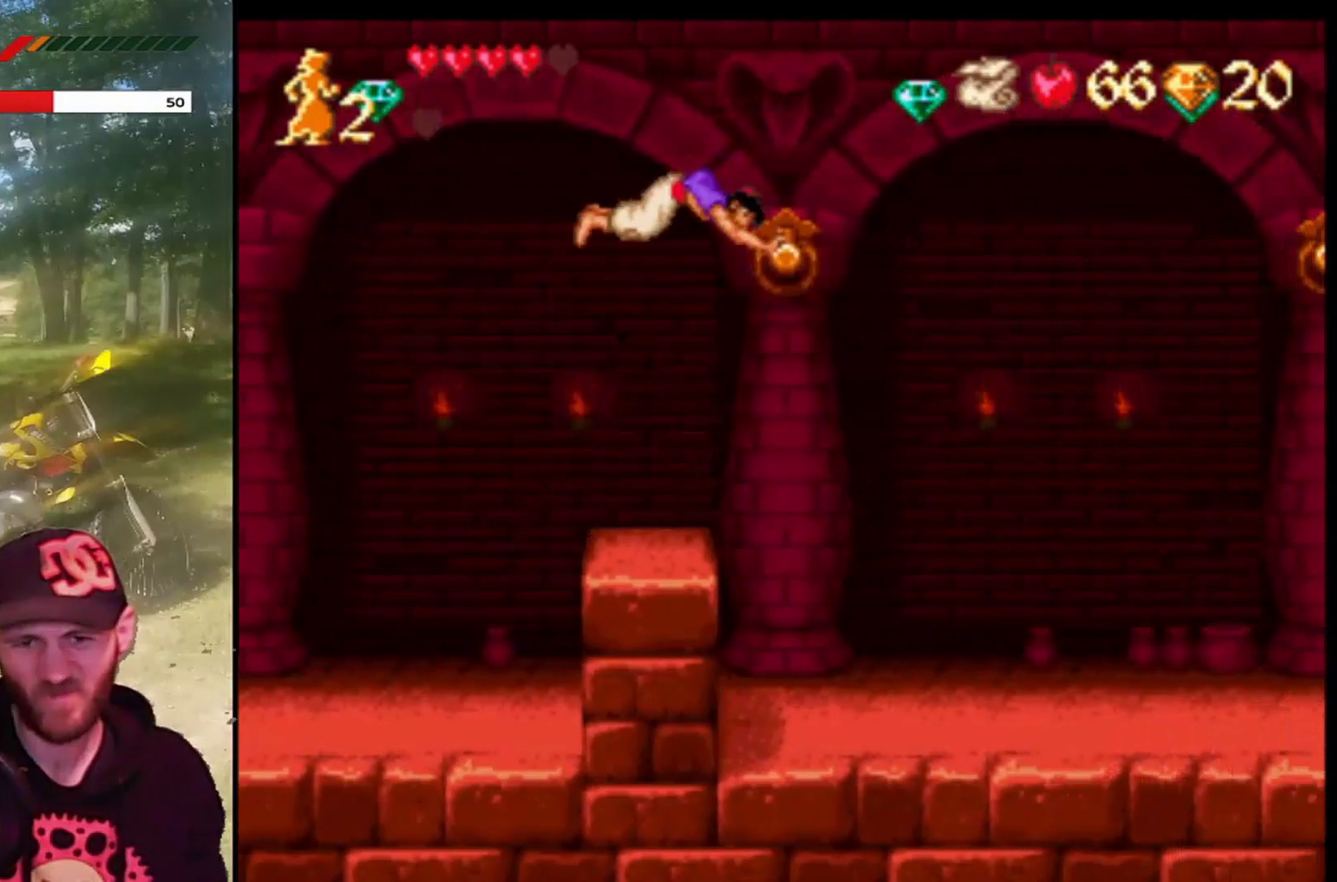
{"buttons": ["CROSS", "DPAD_RIGHT"], "left_stick": "center", "events": [[500, "CROSS", "down"]]}
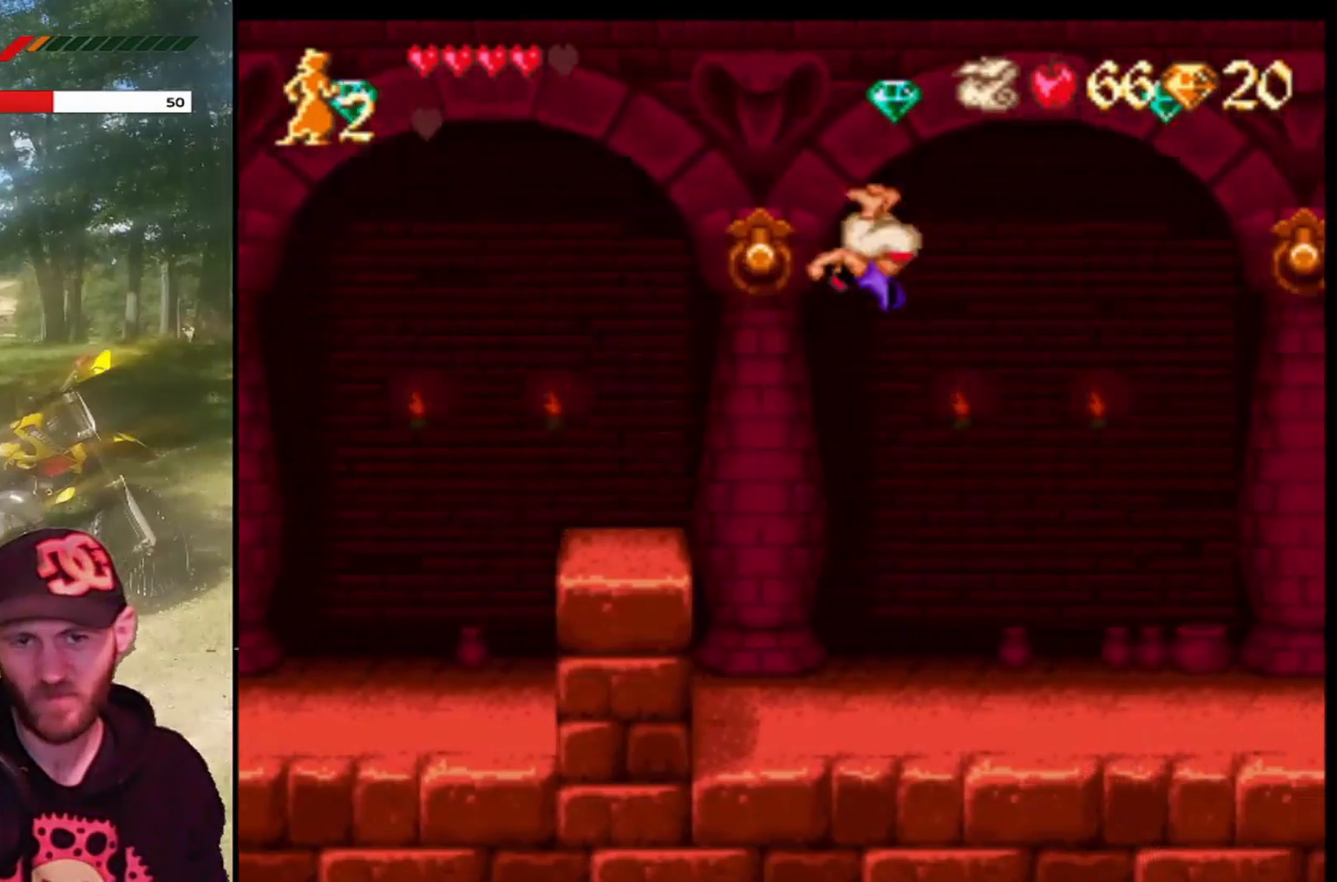
{"buttons": ["CROSS", "R1", "DPAD_RIGHT"], "left_stick": "center", "events": [[334, "R1", "down"]]}
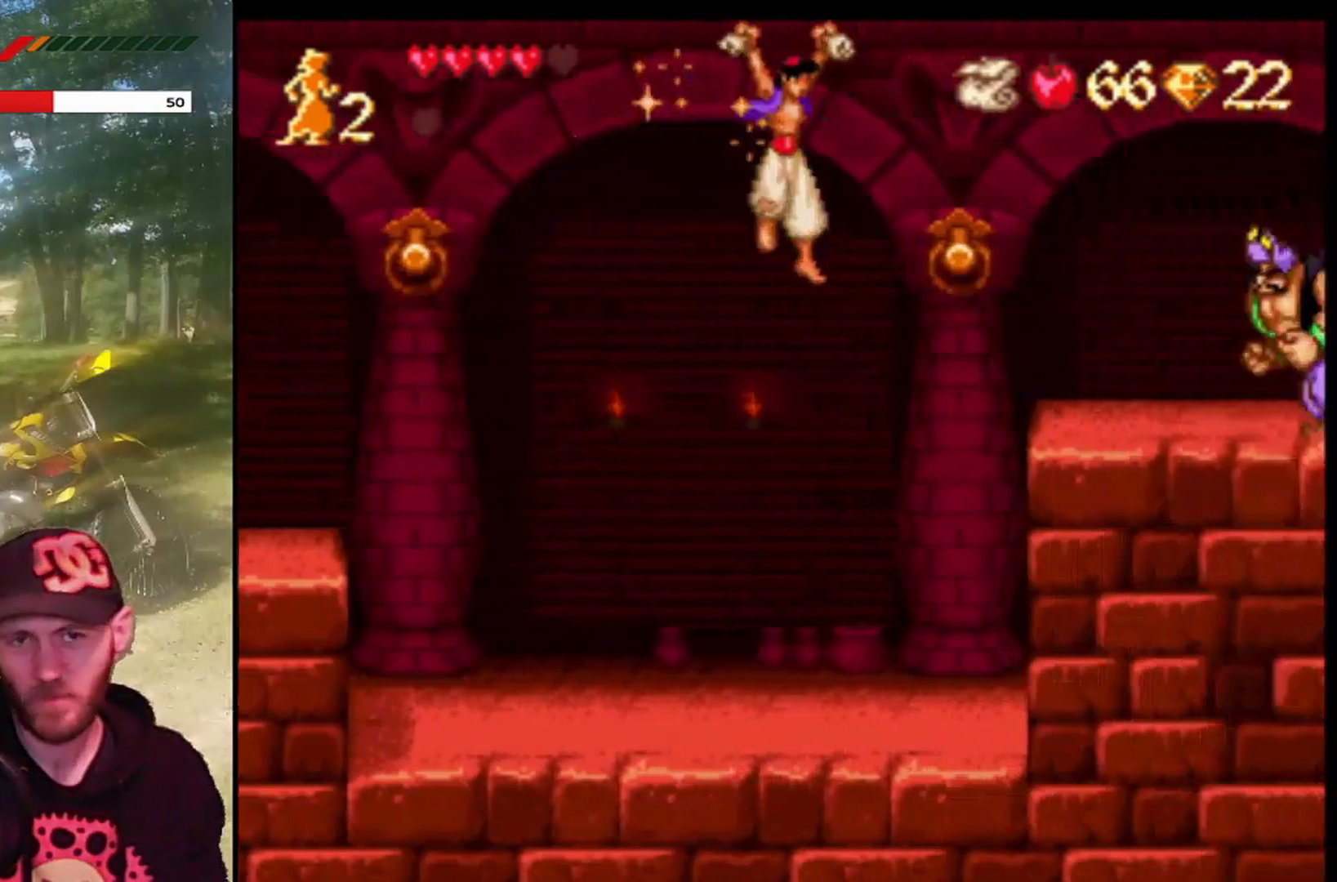
{"buttons": ["DPAD_RIGHT"], "left_stick": "center", "events": [[200, "R1", "up"], [233, "CROSS", "up"]]}
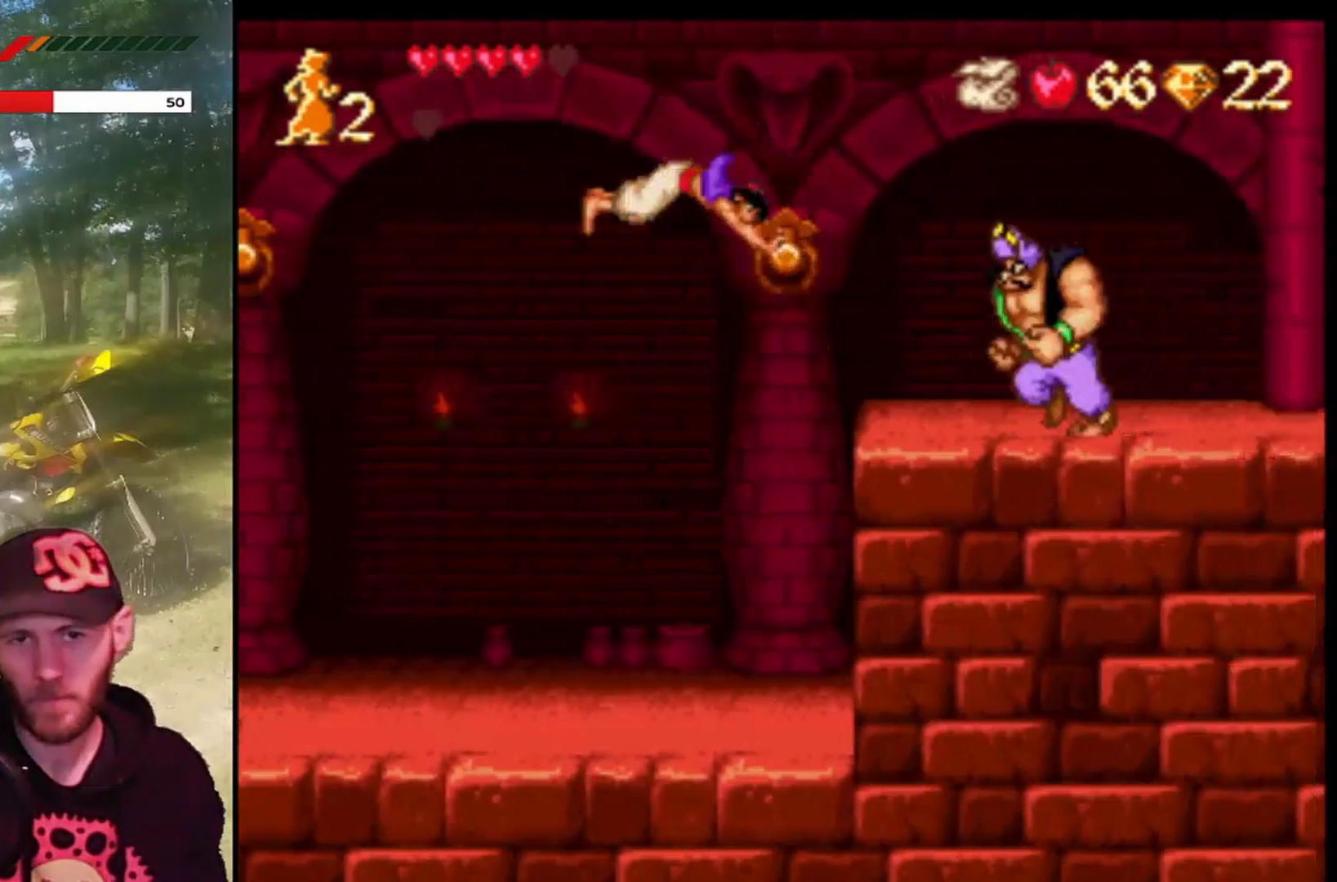
{"buttons": ["DPAD_RIGHT"], "left_stick": "center", "events": [[133, "CROSS", "down"], [400, "CROSS", "up"]]}
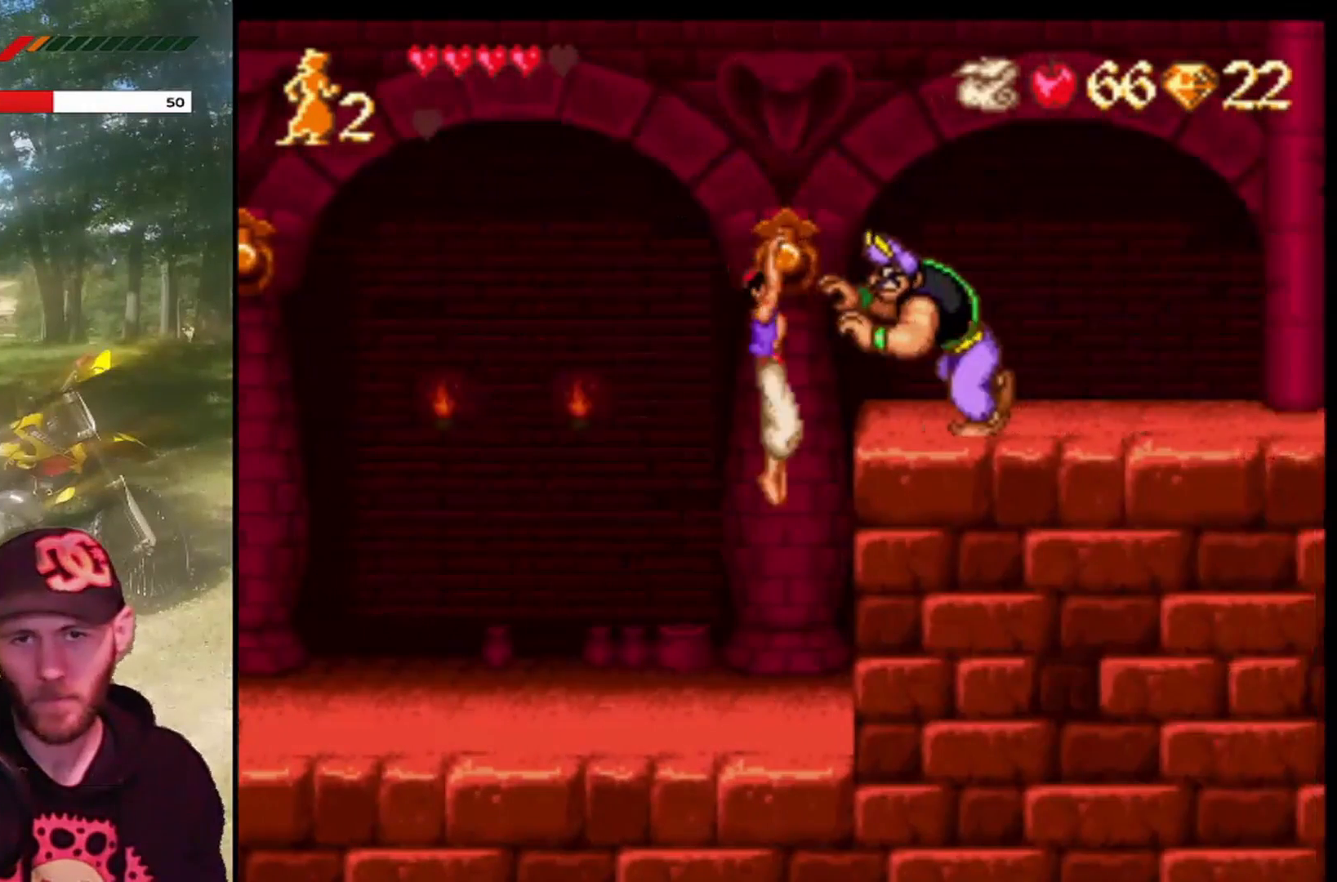
{"buttons": ["DPAD_RIGHT"], "left_stick": "center", "events": [[67, "CROSS", "down"], [267, "CROSS", "up"]]}
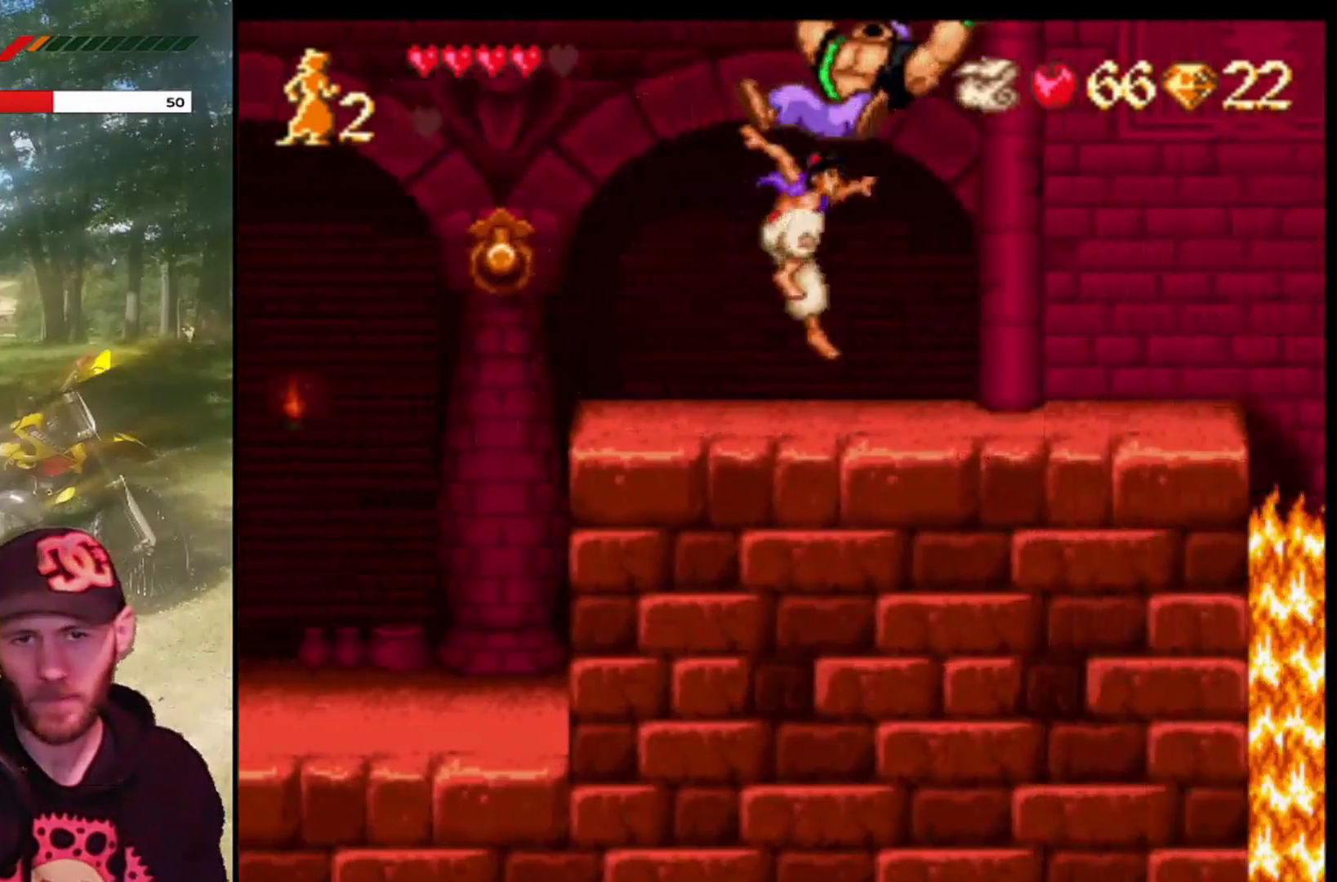
{"buttons": ["DPAD_RIGHT"], "left_stick": "center", "events": []}
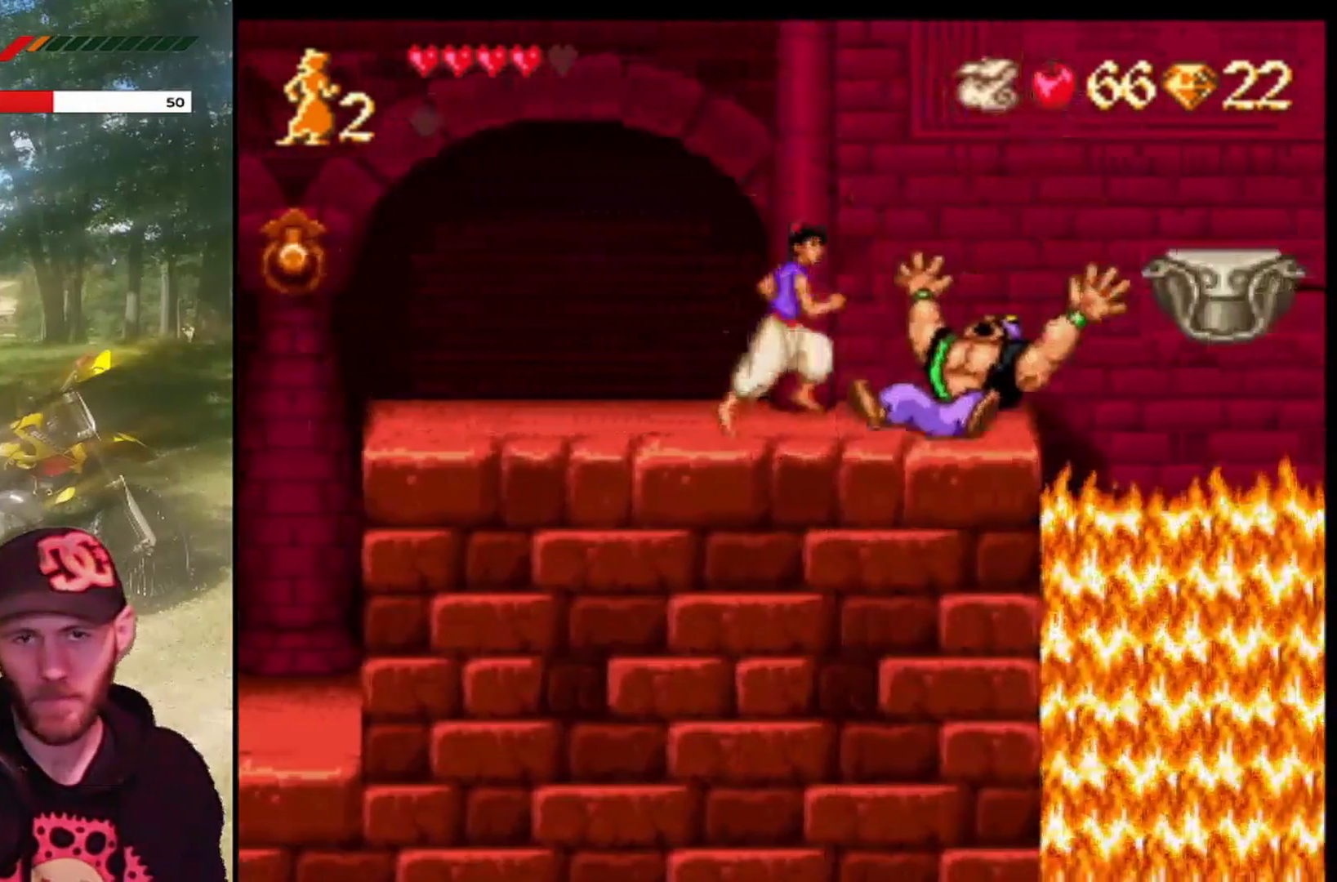
{"buttons": ["CROSS", "DPAD_RIGHT"], "left_stick": "center", "events": [[334, "CROSS", "down"]]}
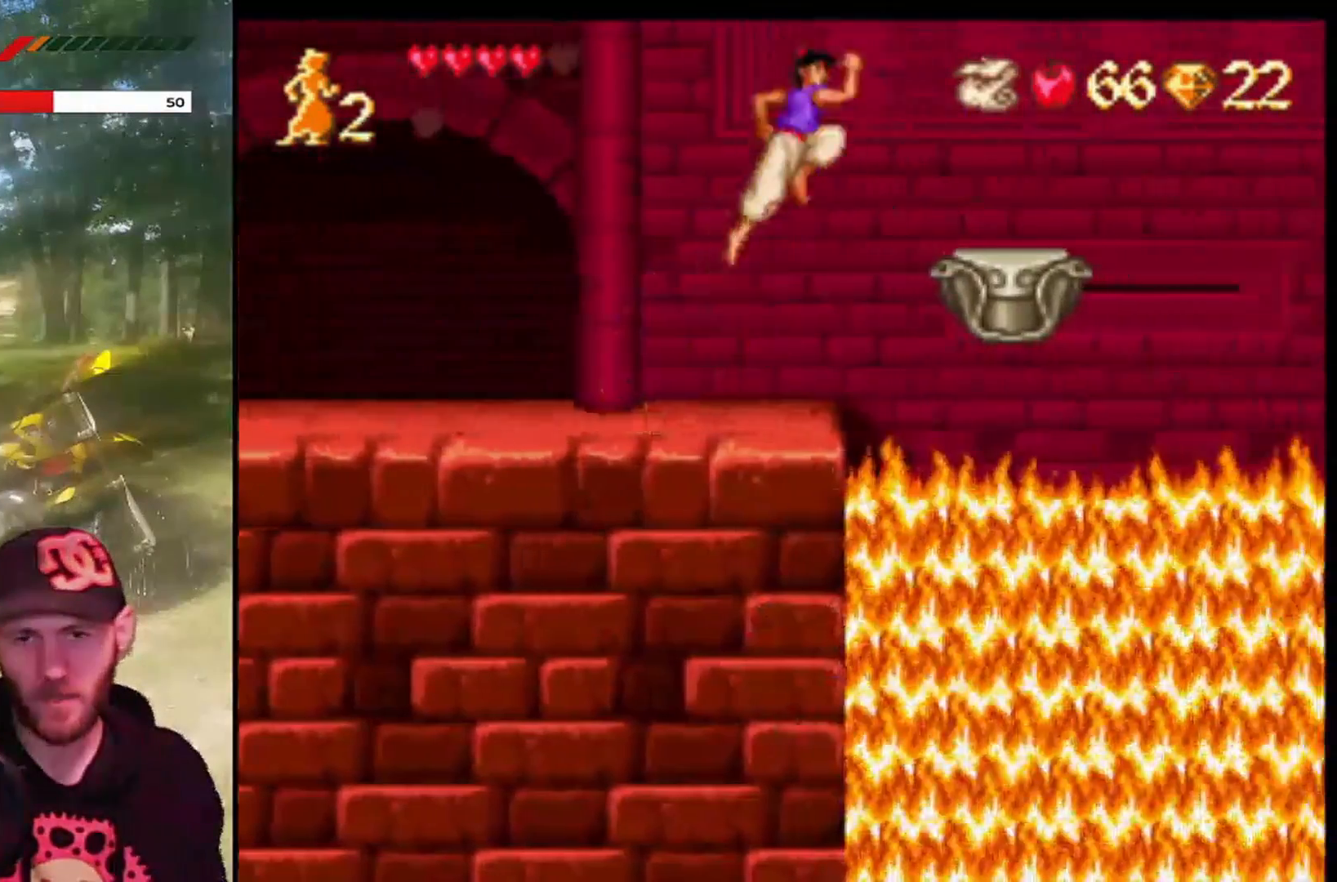
{"buttons": ["CROSS", "R1", "DPAD_RIGHT"], "left_stick": "center", "events": [[133, "R1", "down"]]}
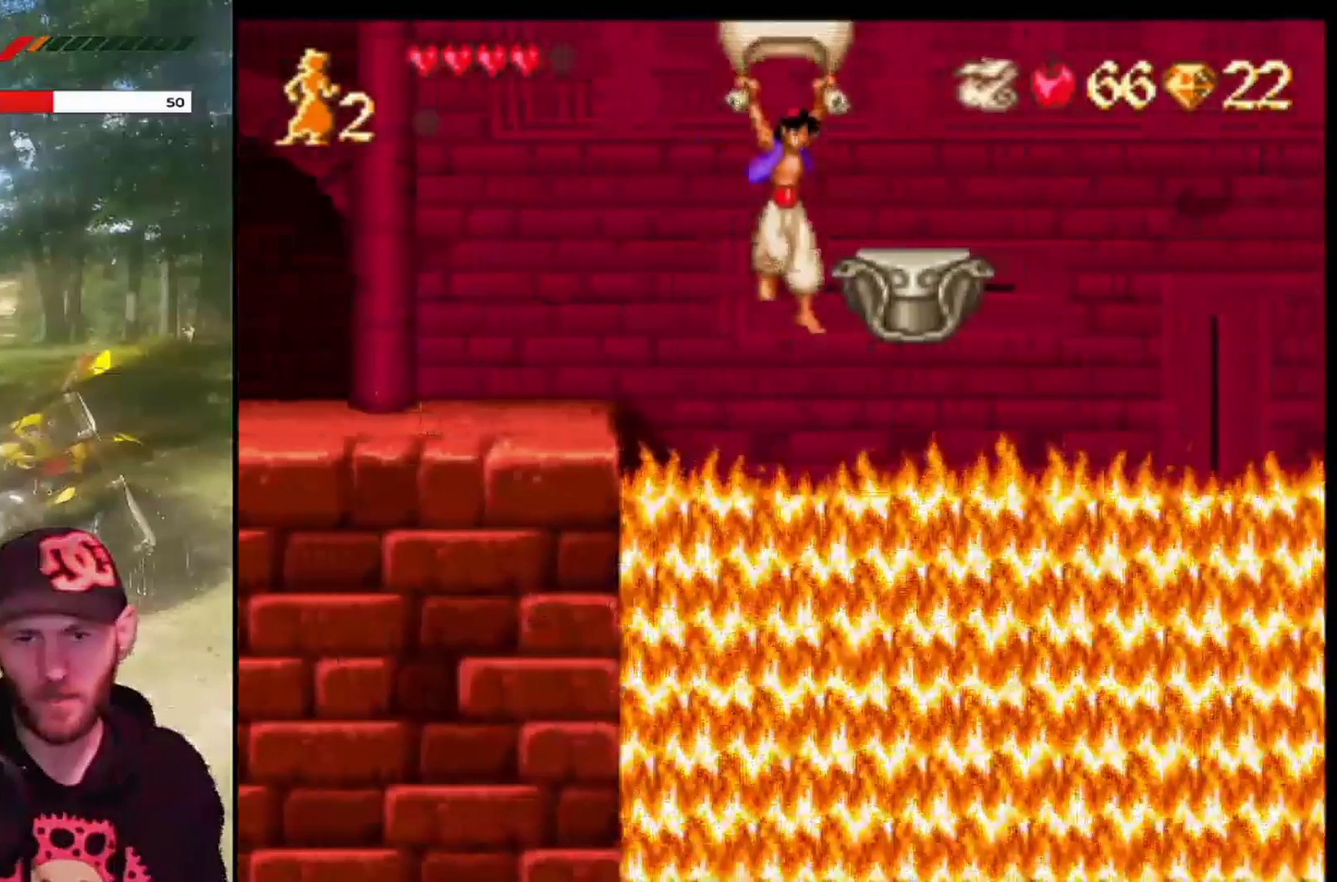
{"buttons": ["CROSS", "R1", "DPAD_RIGHT"], "left_stick": "center", "events": []}
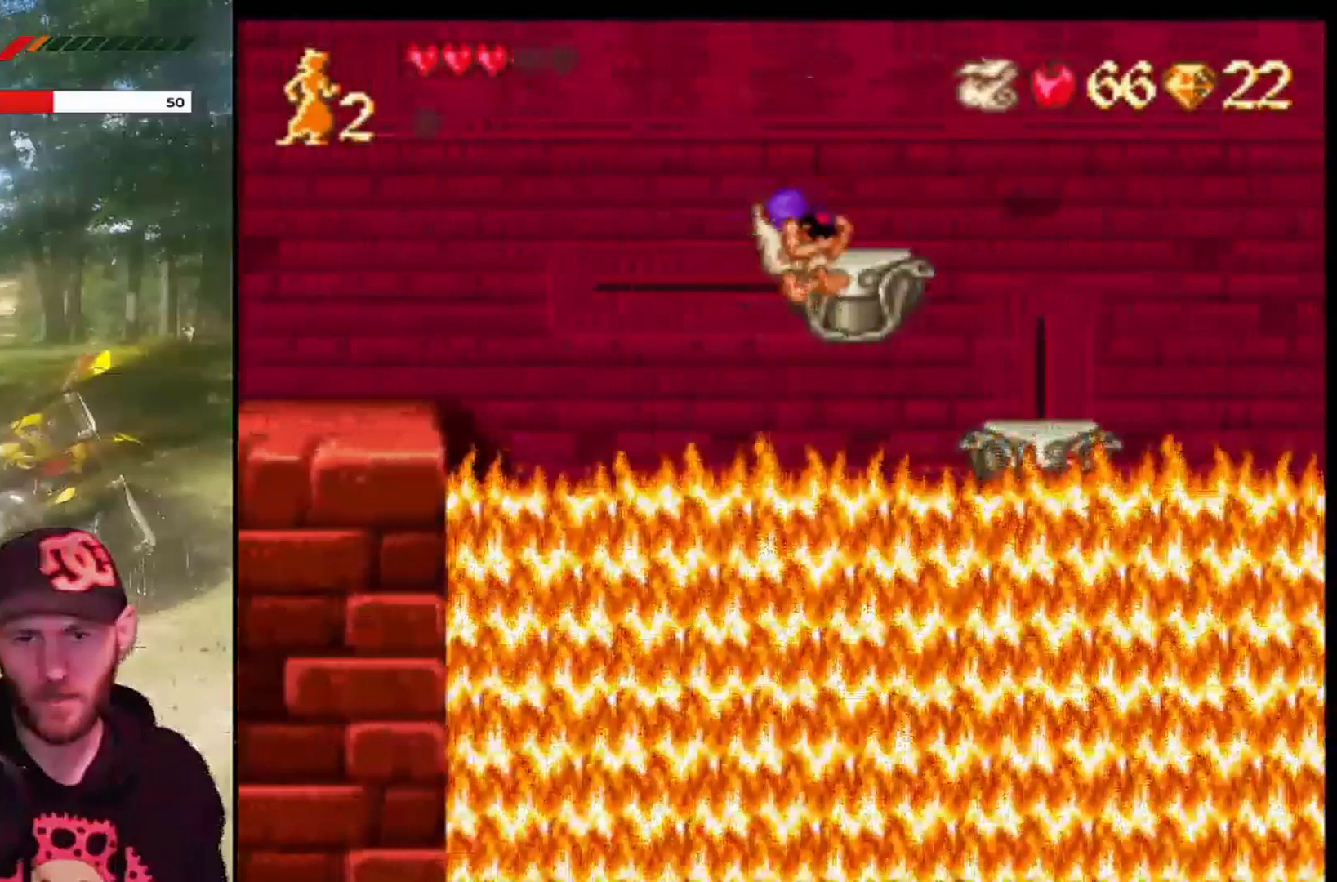
{"buttons": ["DPAD_RIGHT"], "left_stick": "center", "events": [[100, "DPAD_UP", "down"], [300, "CROSS", "up"], [300, "DPAD_RIGHT", "up"], [300, "R1", "up"], [400, "DPAD_RIGHT", "down"], [400, "DPAD_UP", "up"]]}
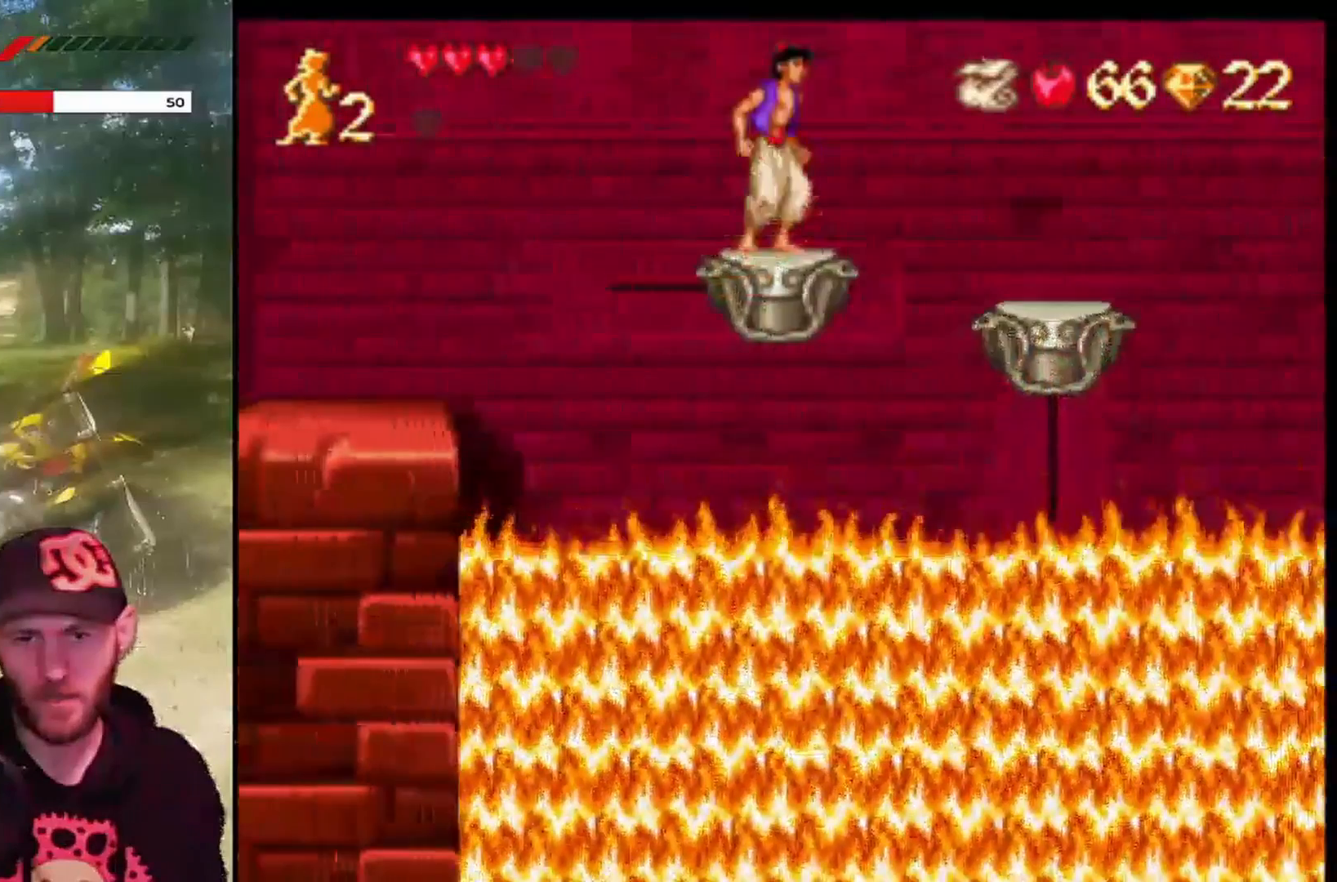
{"buttons": ["CROSS", "DPAD_RIGHT"], "left_stick": "center", "events": [[134, "DPAD_RIGHT", "up"], [167, "DPAD_RIGHT", "down"], [200, "CROSS", "down"]]}